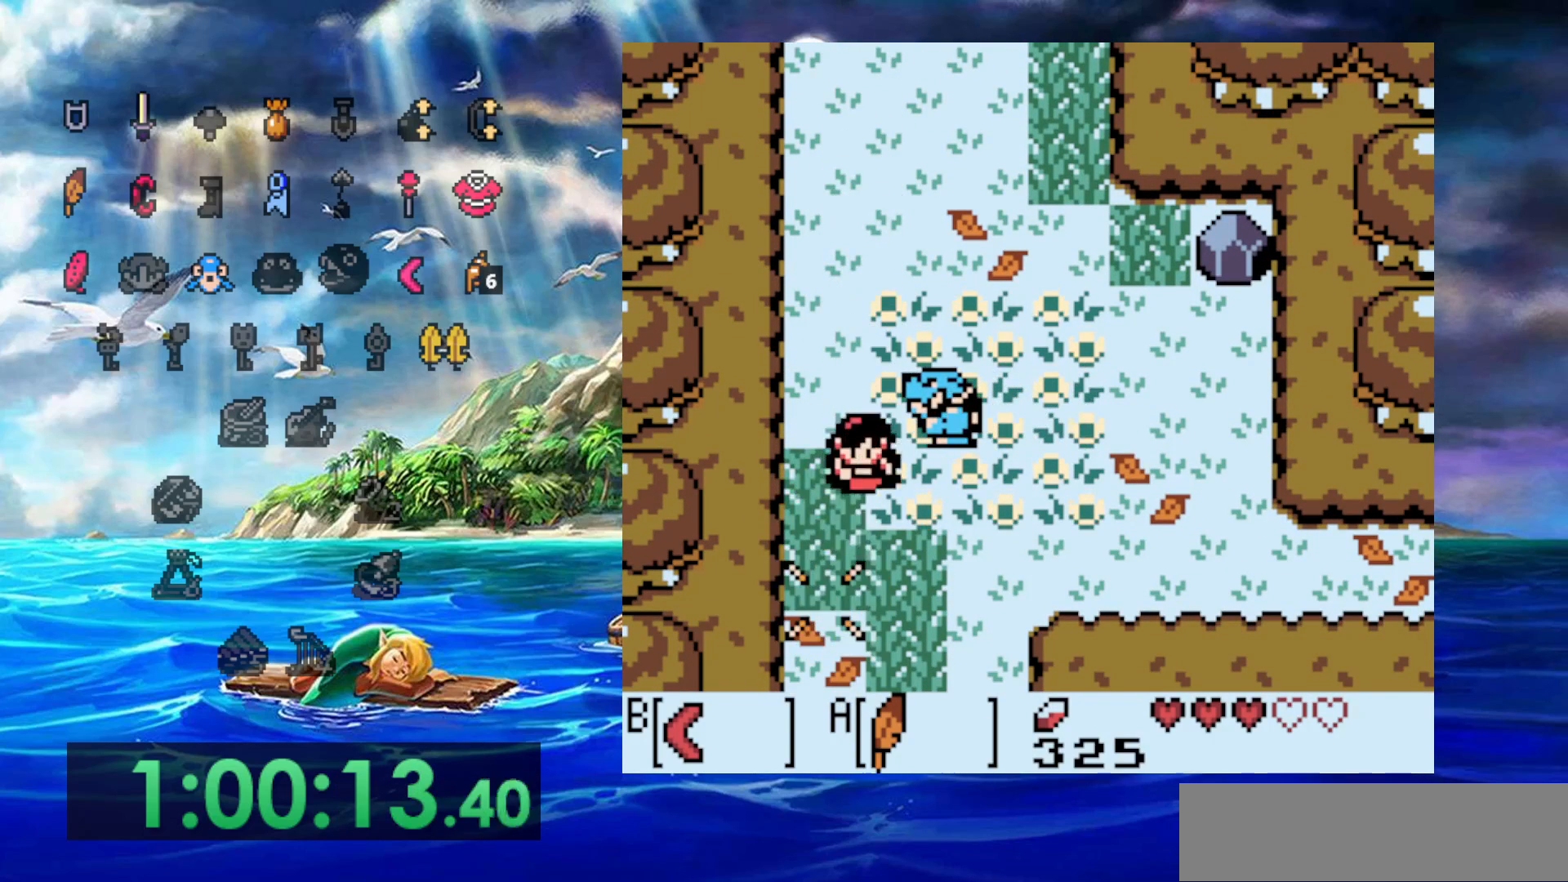
Gameplay with a controller (Nintendo layout); each line is a JSON object with the inputs held at the frame after it (dt_ms = milliseconds from this image to that frame). "events" lists button and stick changes between this image and that frame as [ms after this image, input, new state], when the widget could be followed in between. Not read: A DPAD_DOWN DPAD_LEFT L3 R3.
{"dt_ms": 500, "buttons": [], "events": []}
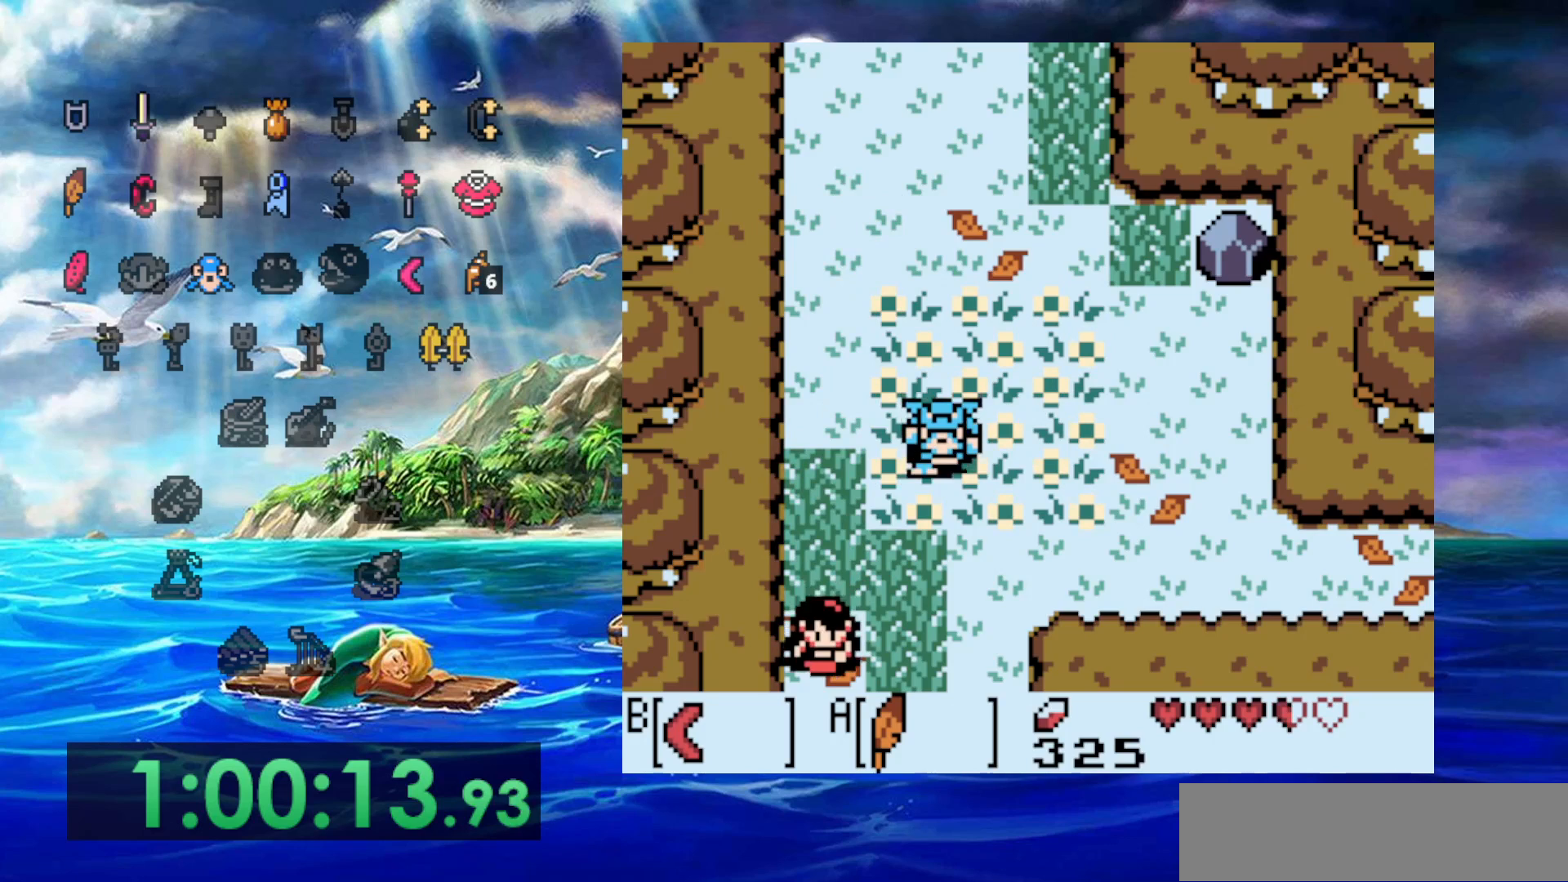
{"dt_ms": 500, "buttons": [], "events": []}
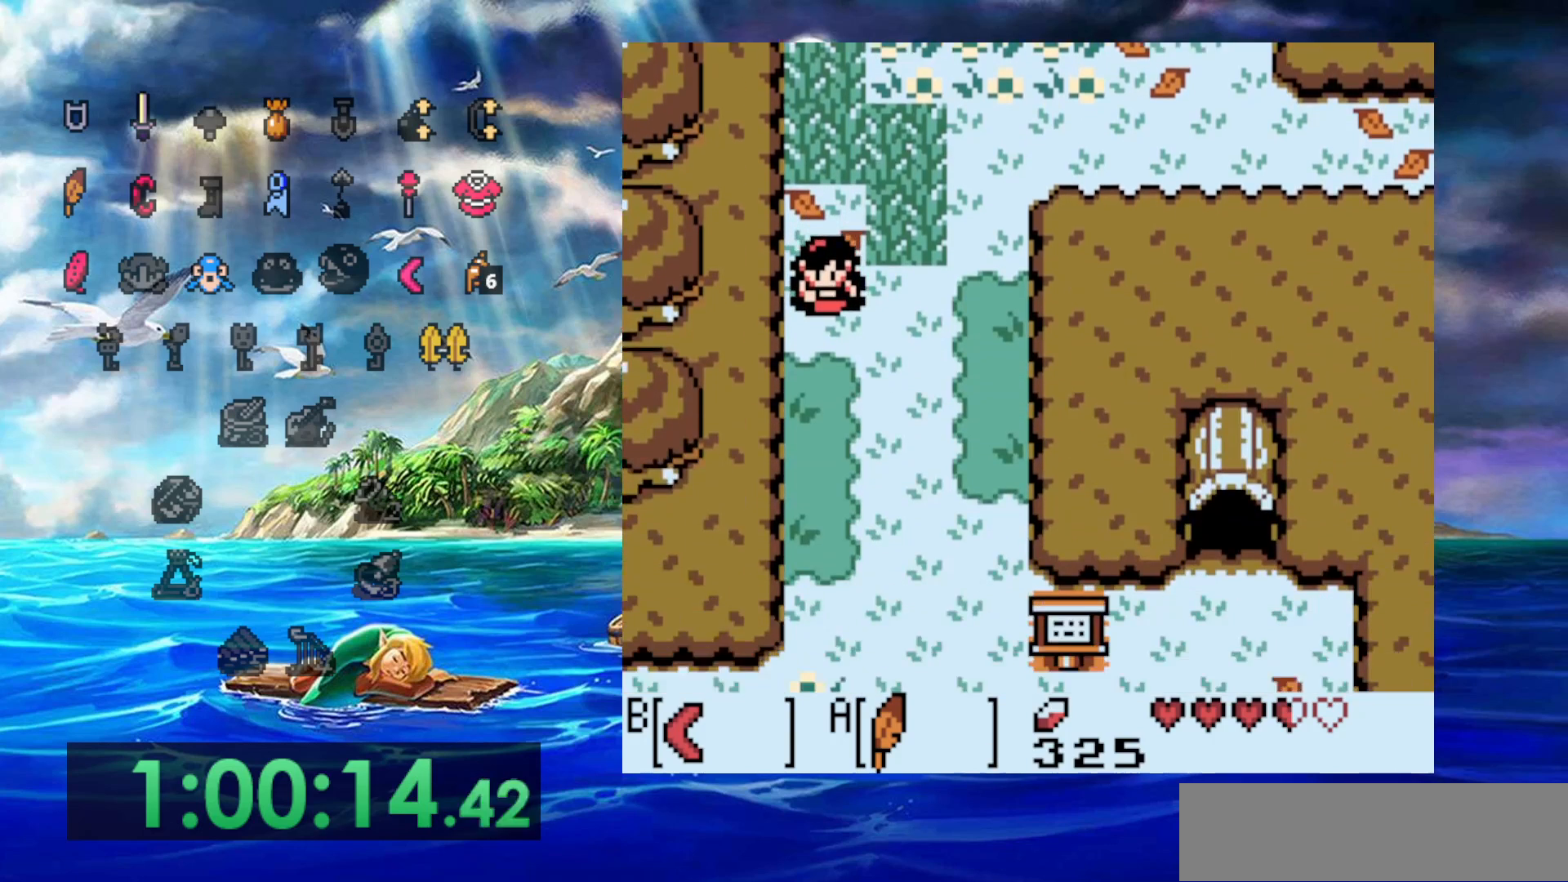
{"dt_ms": 500, "buttons": [], "events": []}
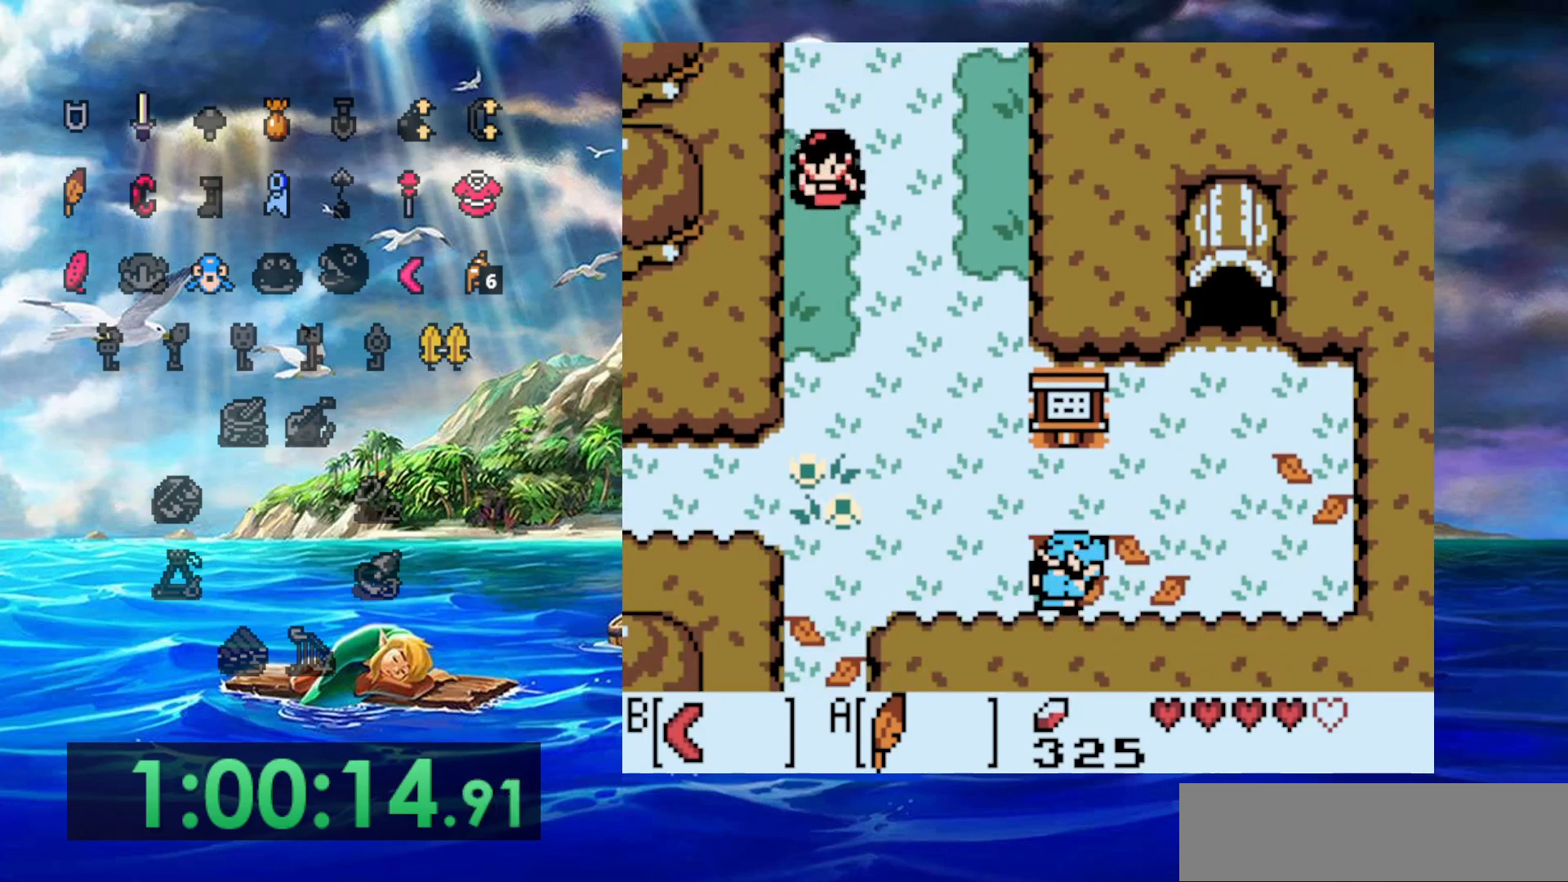
{"dt_ms": 500, "buttons": [], "events": []}
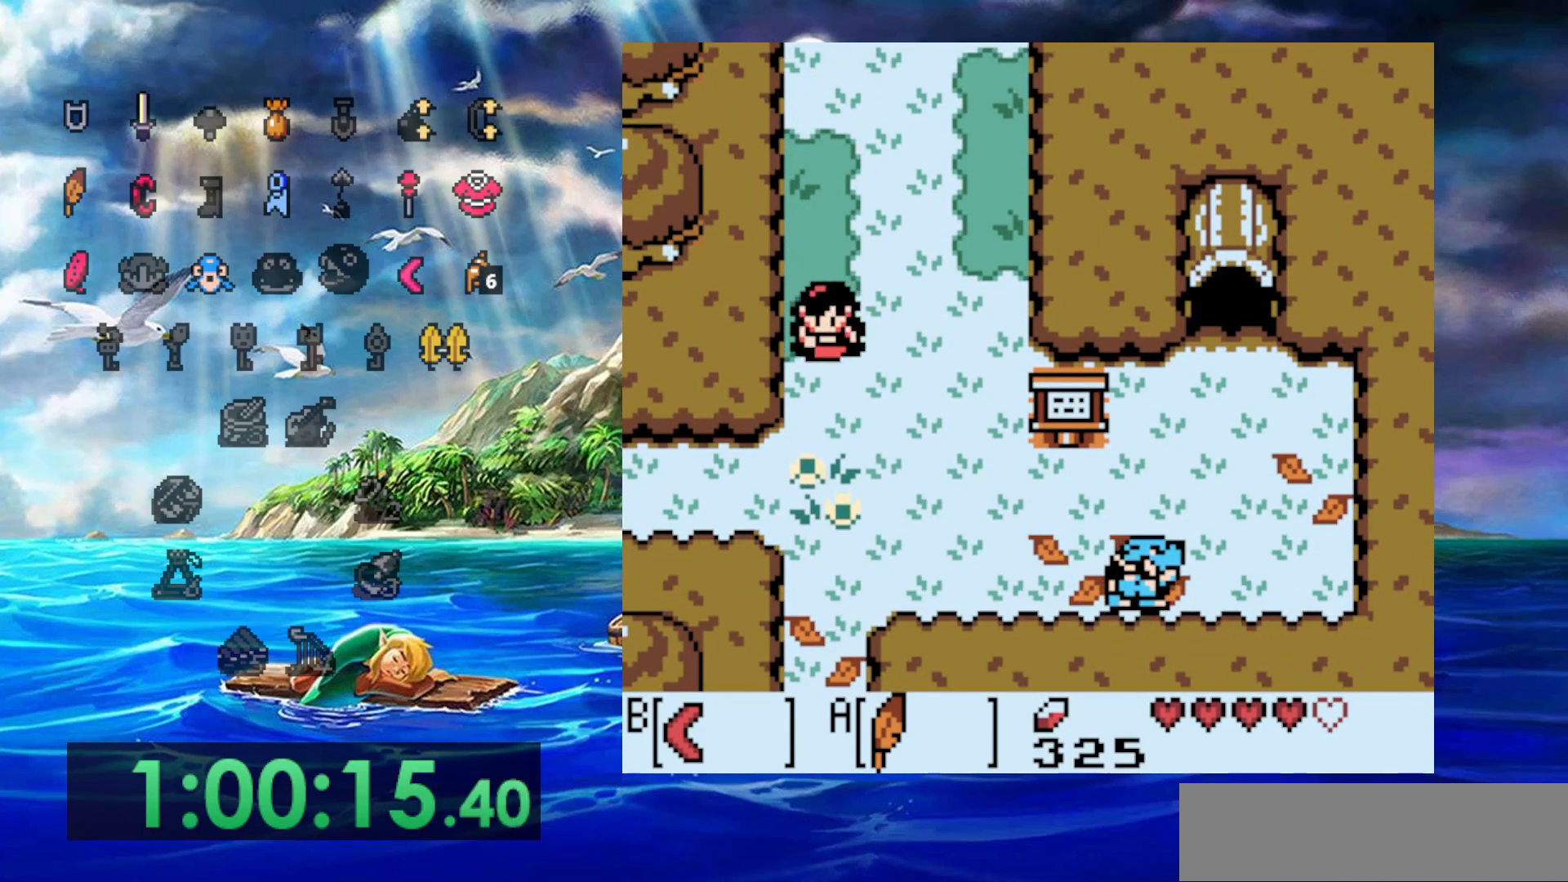
{"dt_ms": 500, "buttons": [], "events": []}
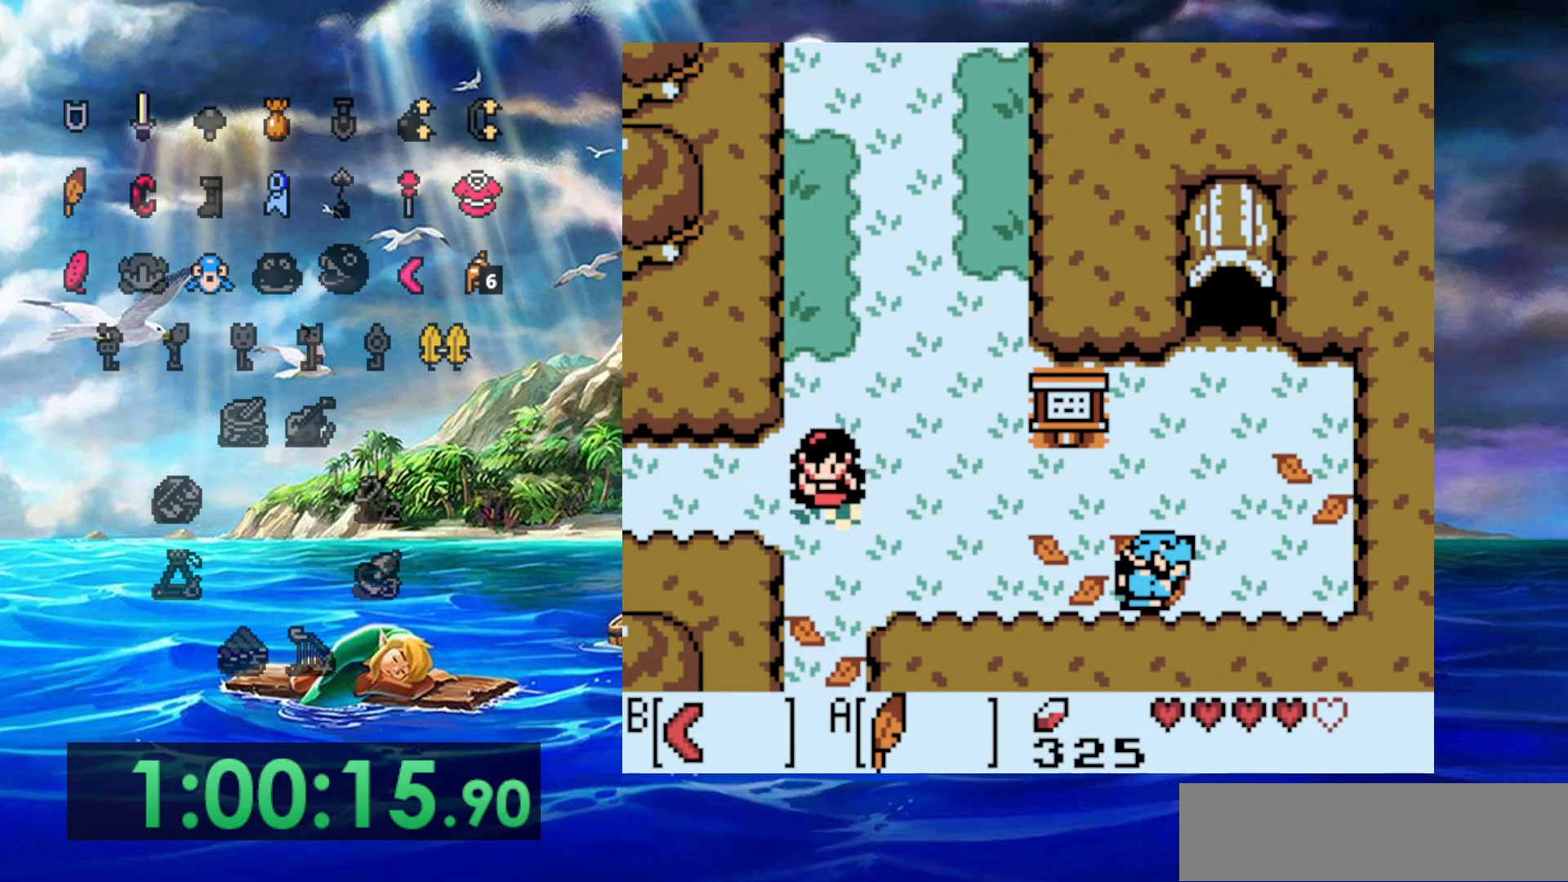
{"dt_ms": 500, "buttons": ["DPAD_UP"], "events": [[417, "DPAD_UP", "down"]]}
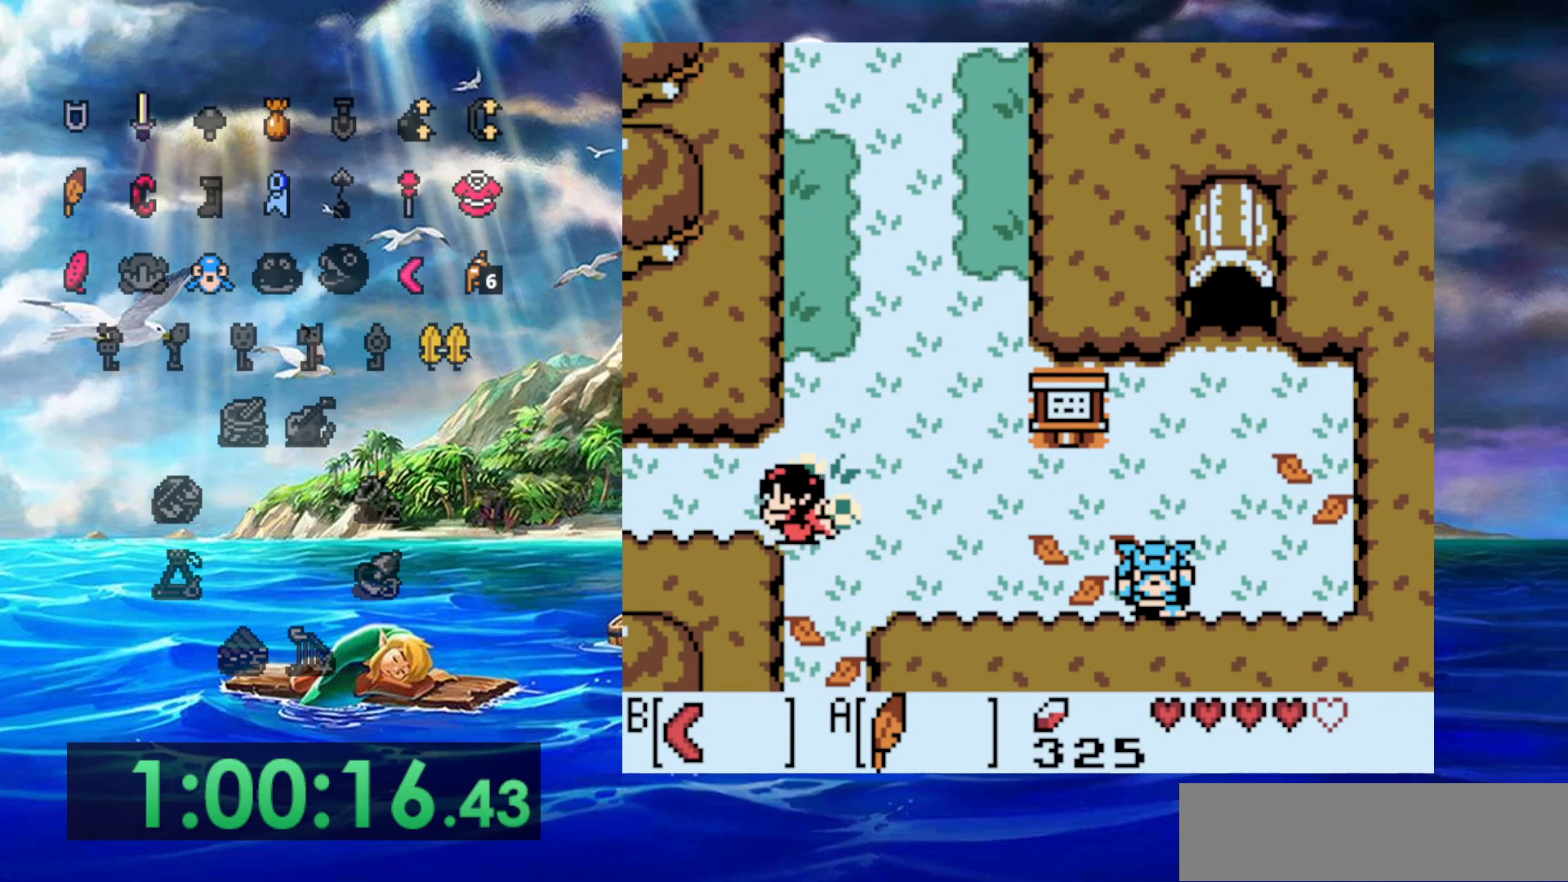
{"dt_ms": 500, "buttons": [], "events": [[200, "DPAD_UP", "up"]]}
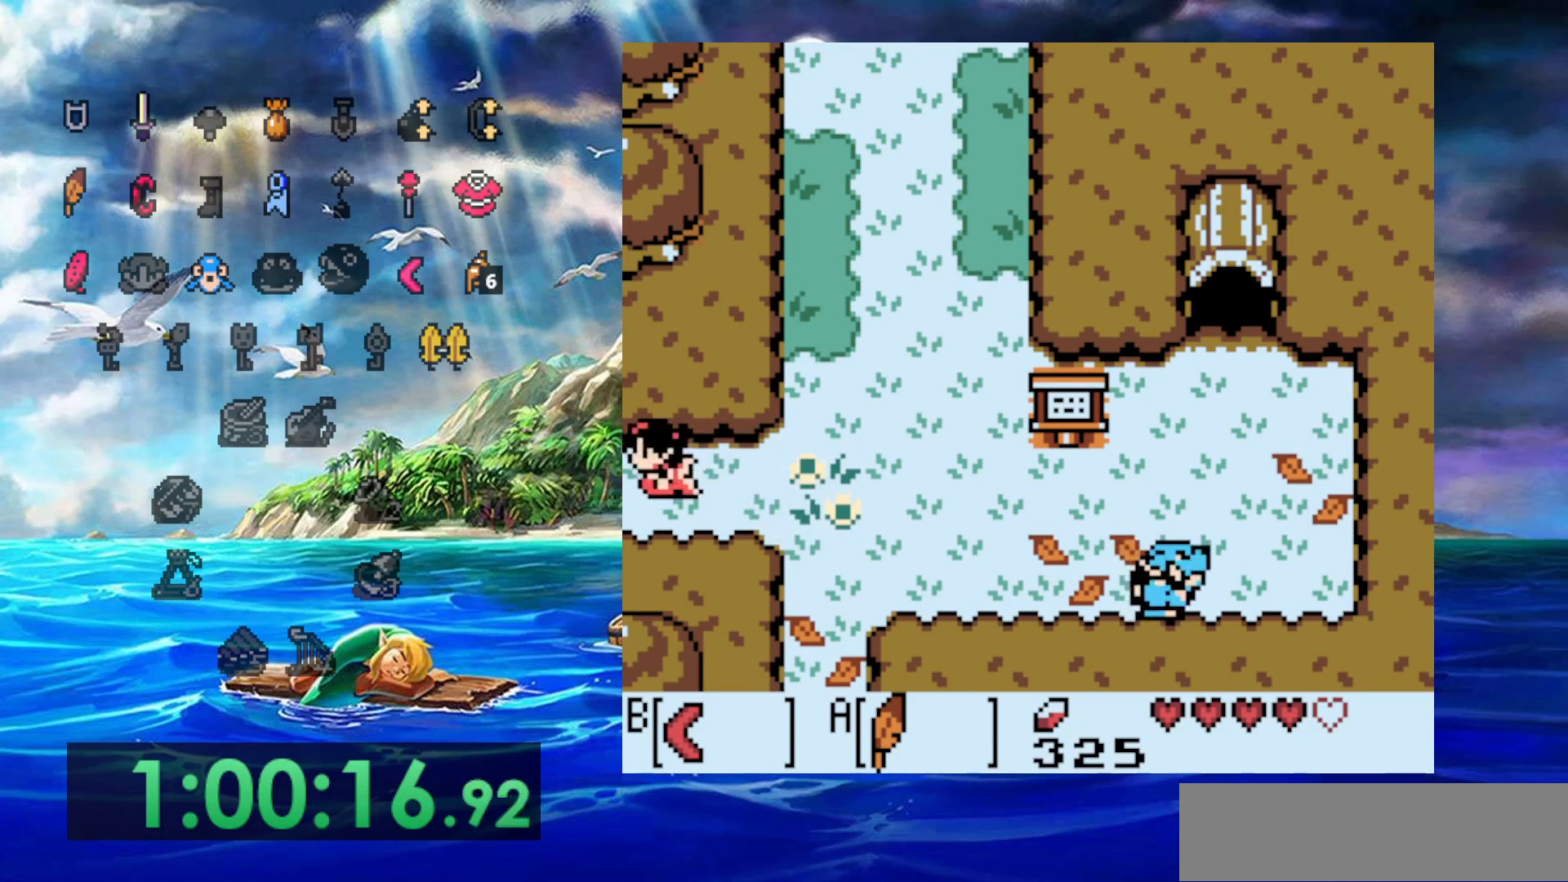
{"dt_ms": 500, "buttons": [], "events": []}
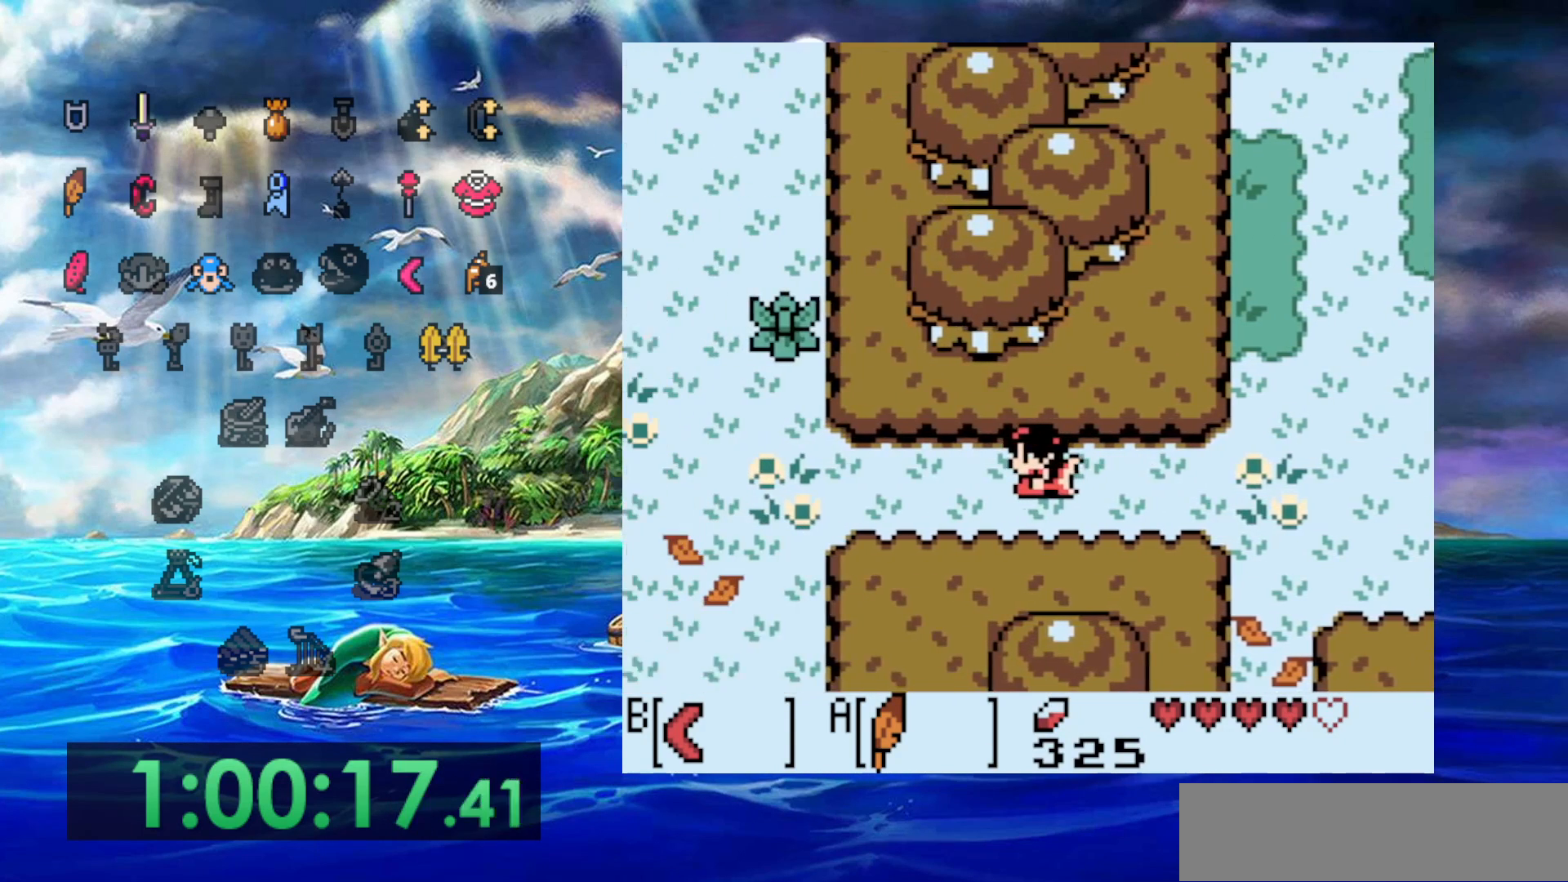
{"dt_ms": 500, "buttons": [], "events": []}
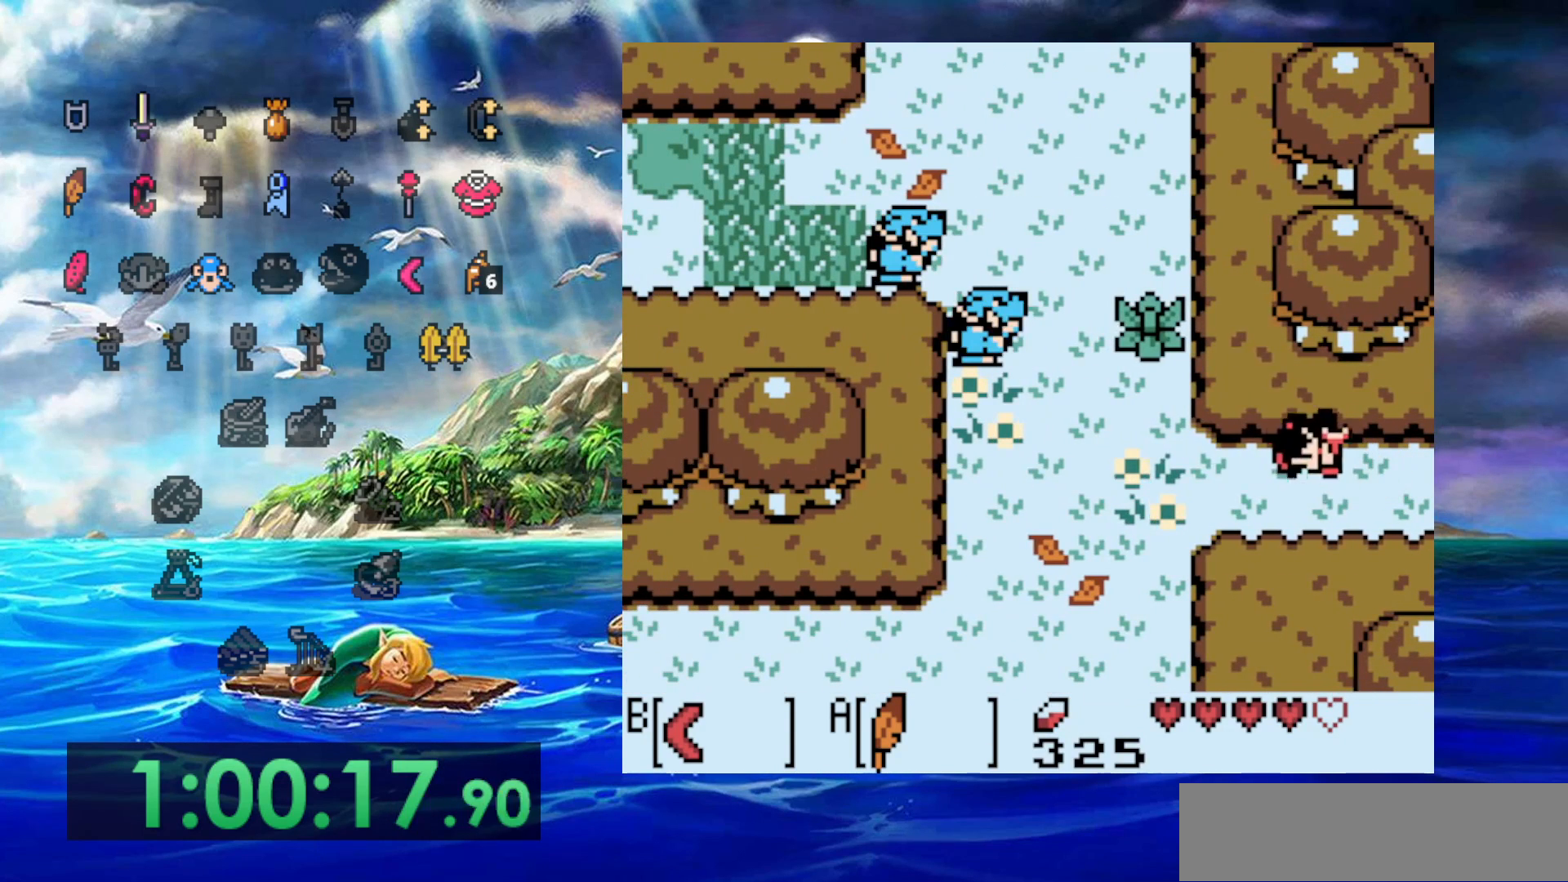
{"dt_ms": 500, "buttons": [], "events": [[233, "B", "down"], [450, "B", "up"]]}
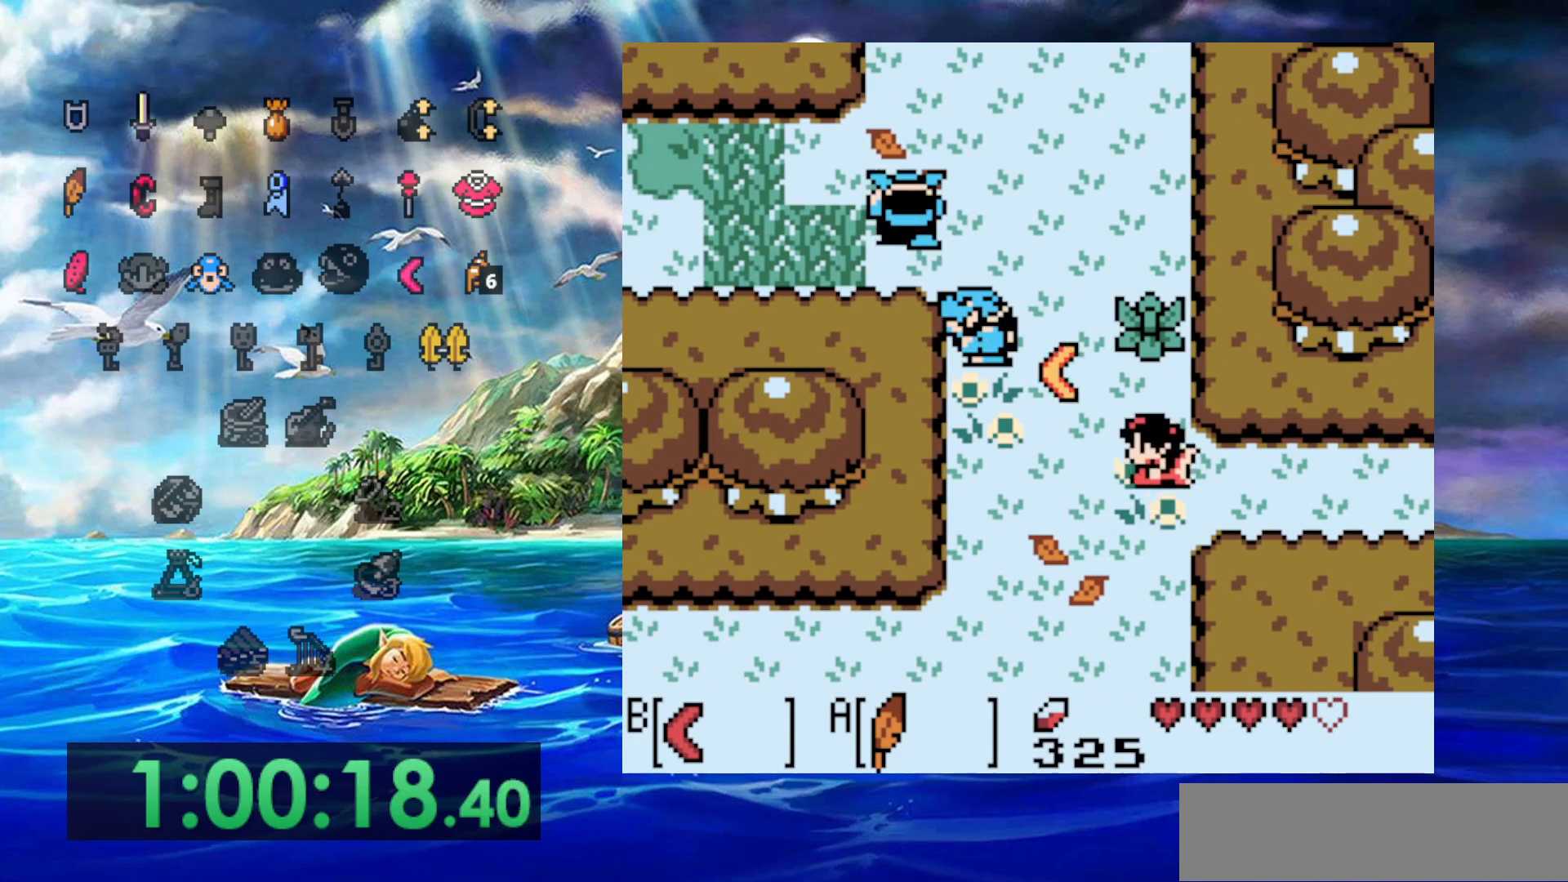
{"dt_ms": 500, "buttons": [], "events": []}
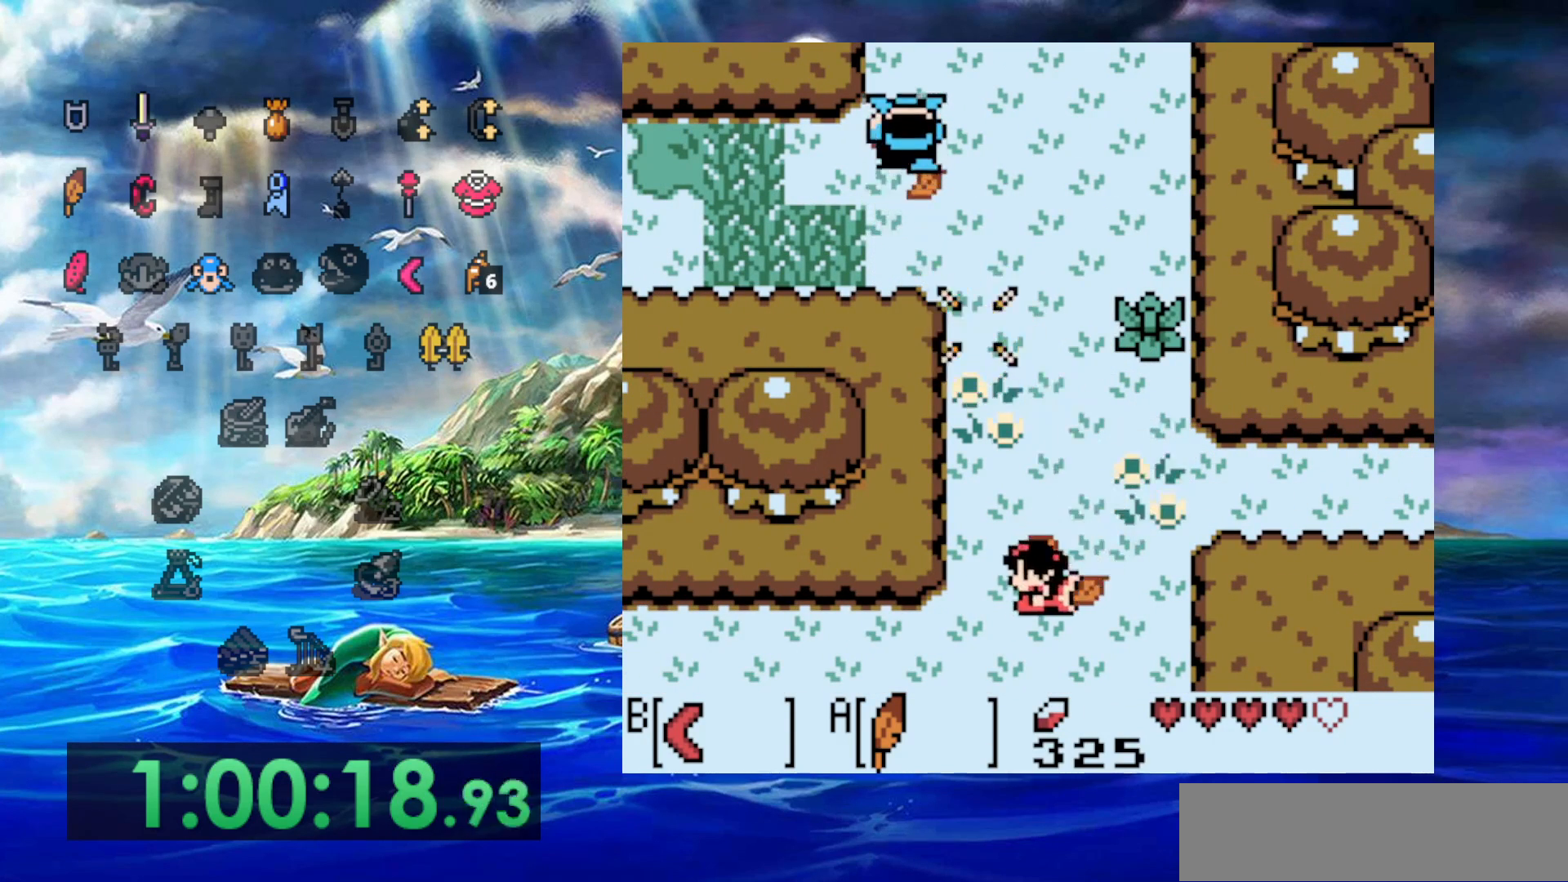
{"dt_ms": 500, "buttons": [], "events": []}
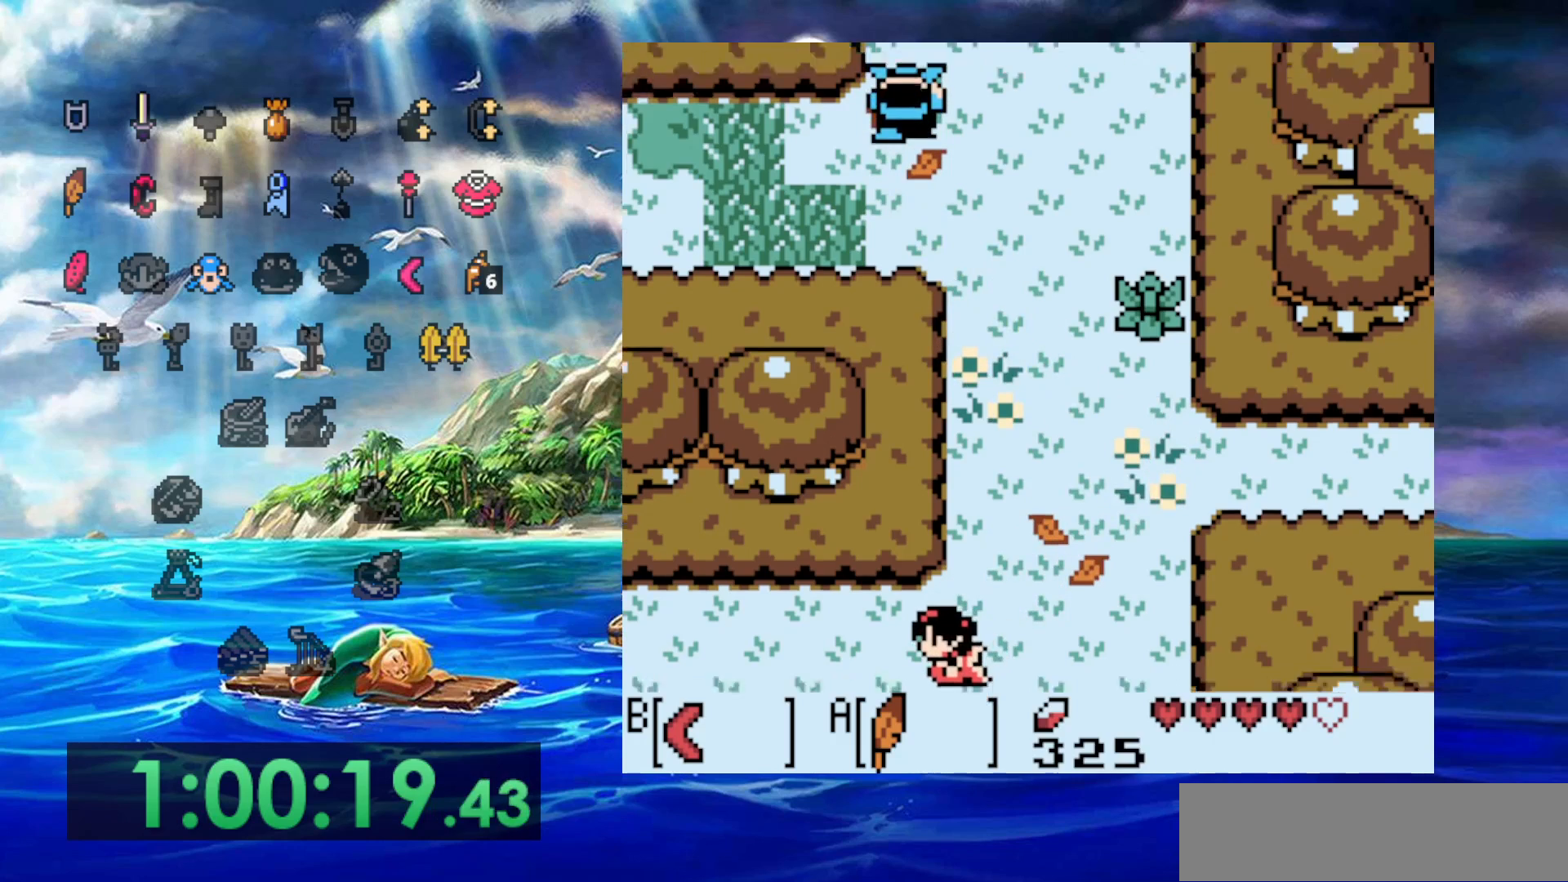
{"dt_ms": 500, "buttons": [], "events": []}
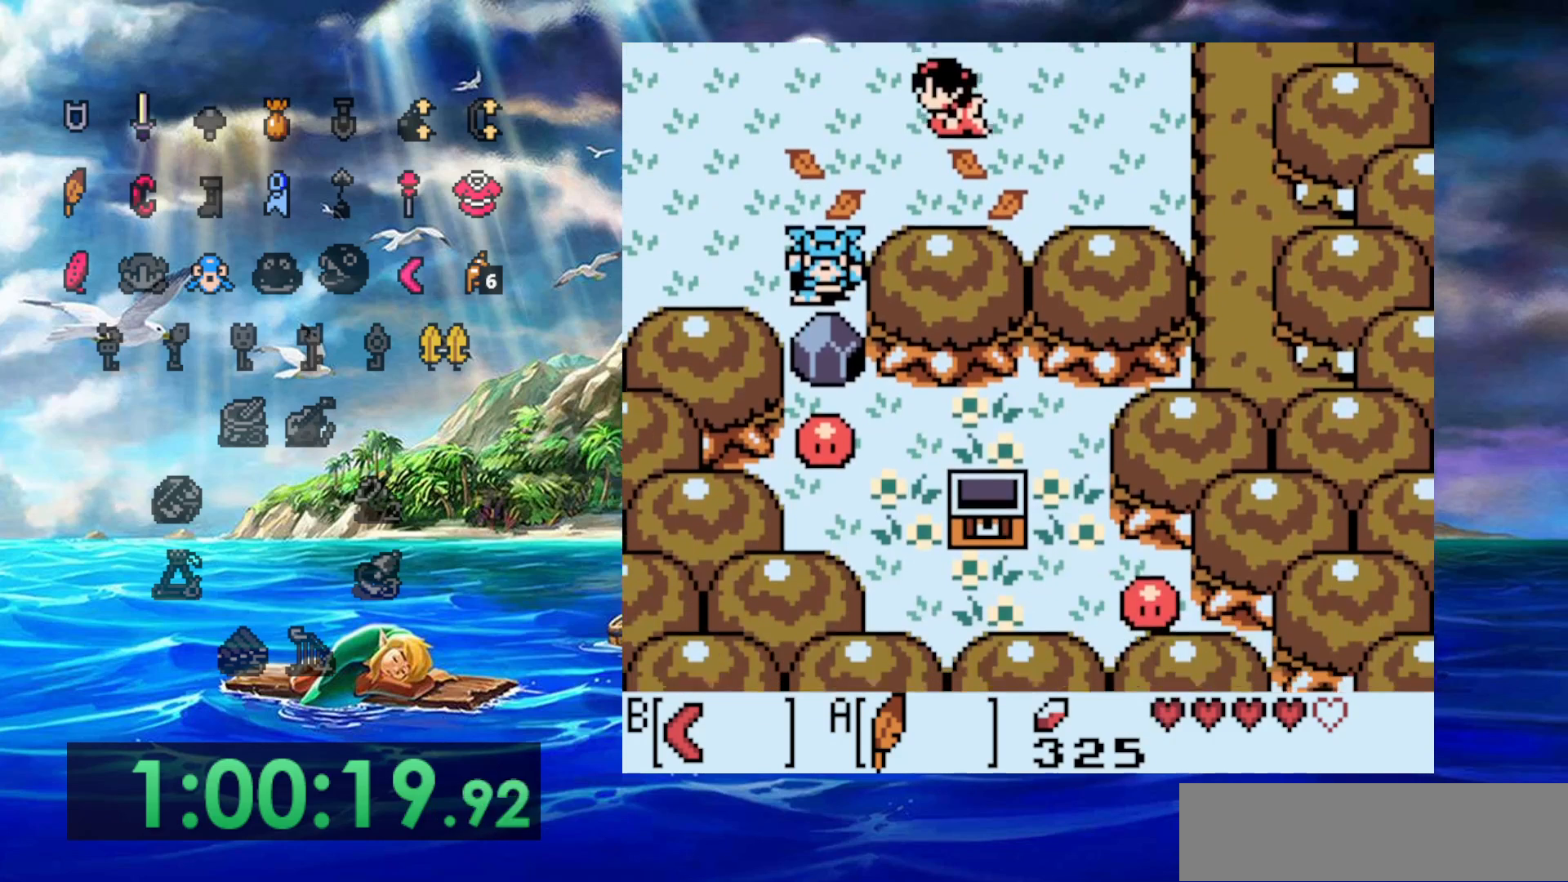
{"dt_ms": 500, "buttons": [], "events": [[67, "B", "down"], [183, "B", "up"]]}
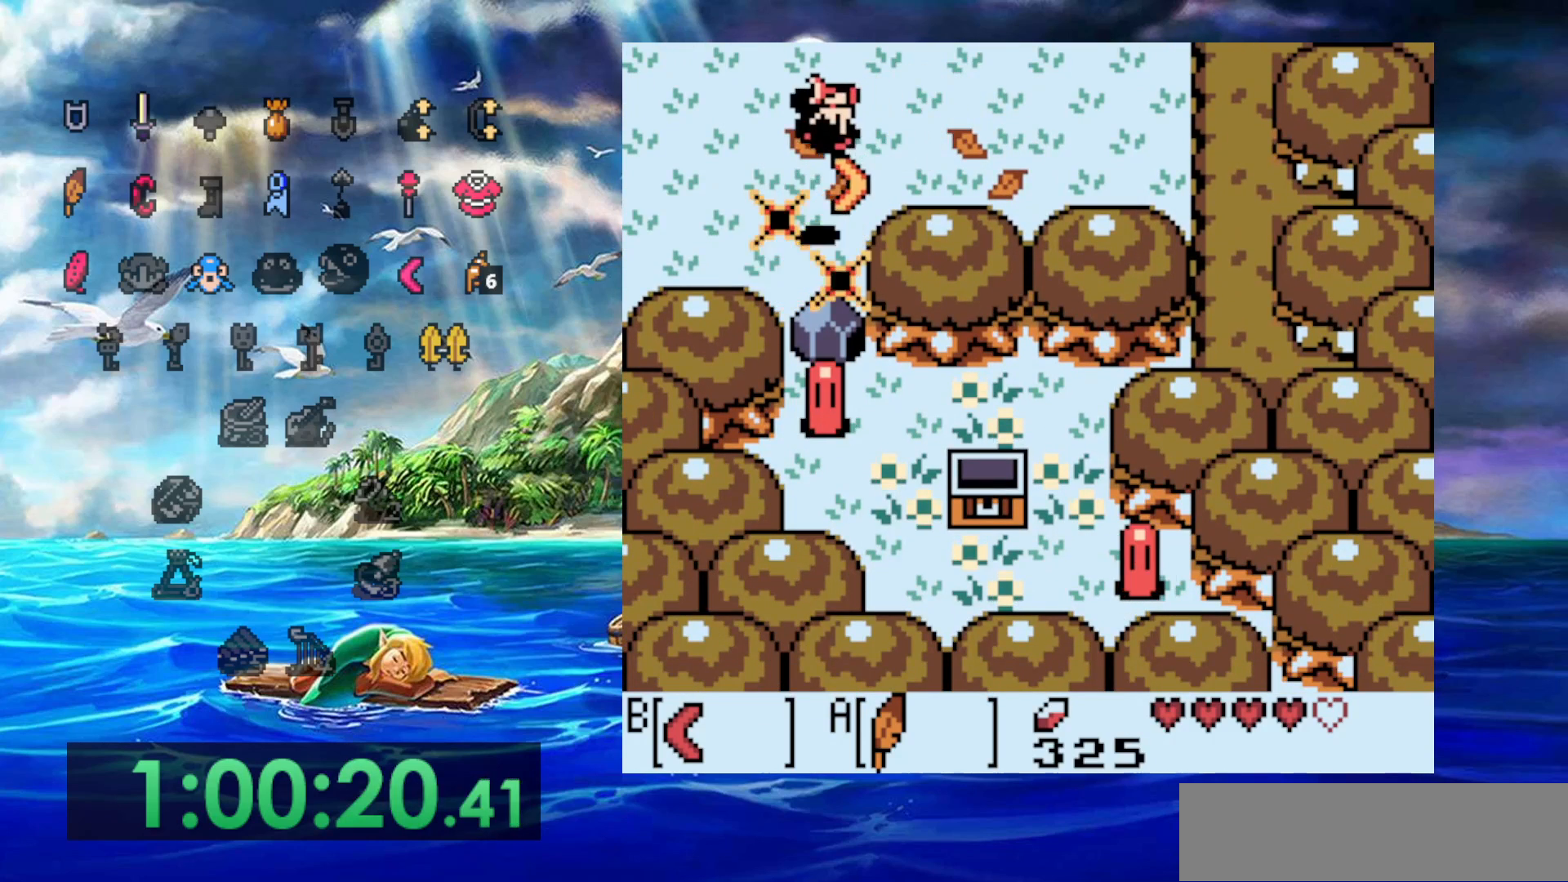
{"dt_ms": 500, "buttons": [], "events": []}
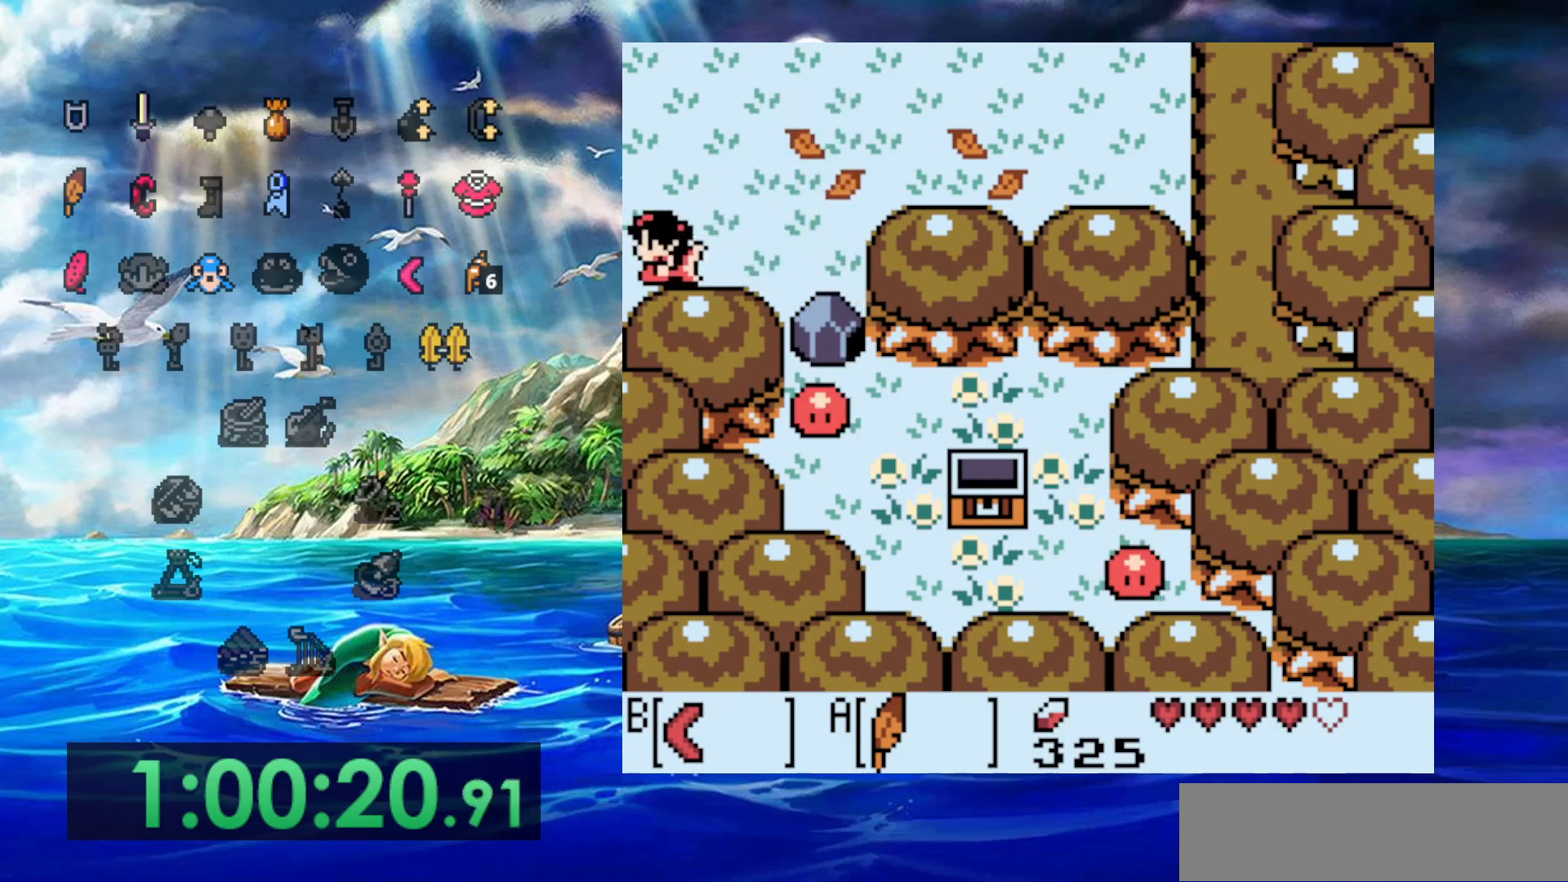
{"dt_ms": 500, "buttons": [], "events": []}
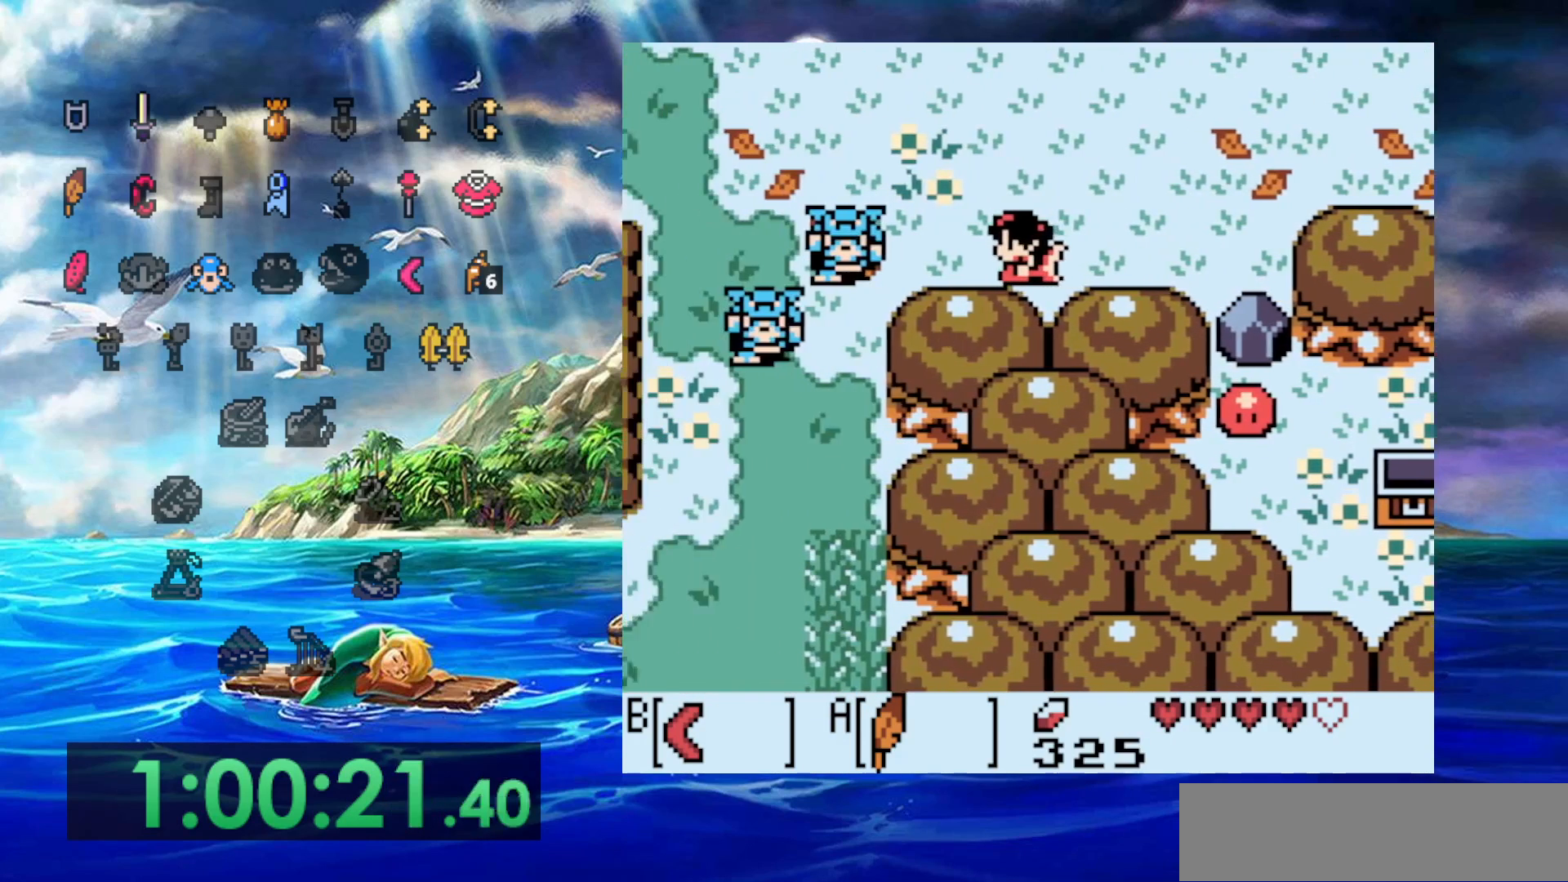
{"dt_ms": 500, "buttons": ["B"], "events": [[417, "B", "down"]]}
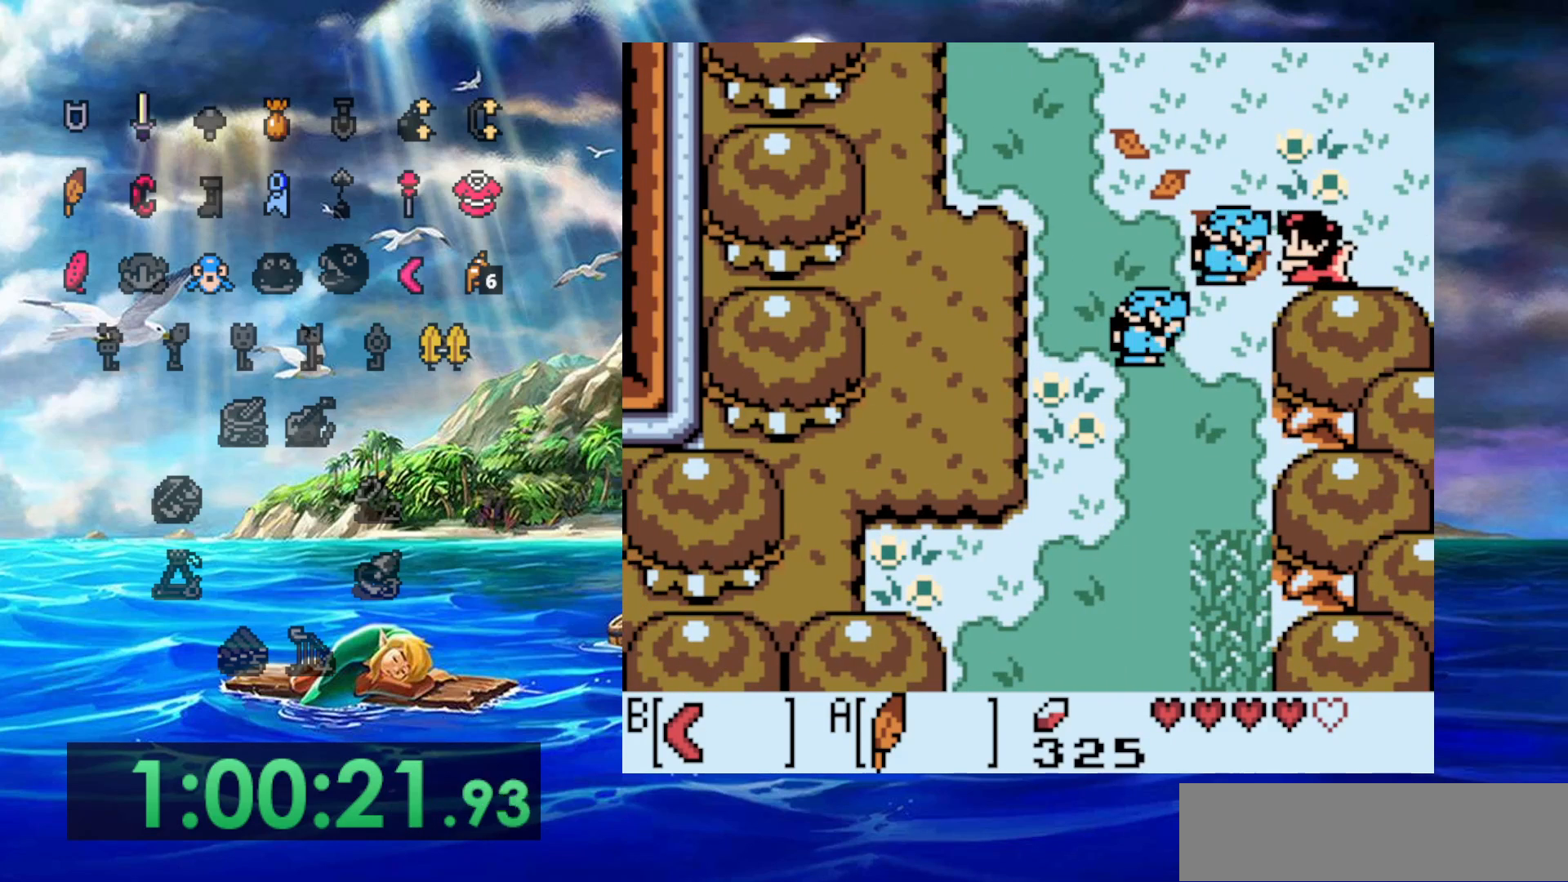
{"dt_ms": 500, "buttons": [], "events": [[100, "B", "up"], [217, "B", "down"], [333, "B", "up"]]}
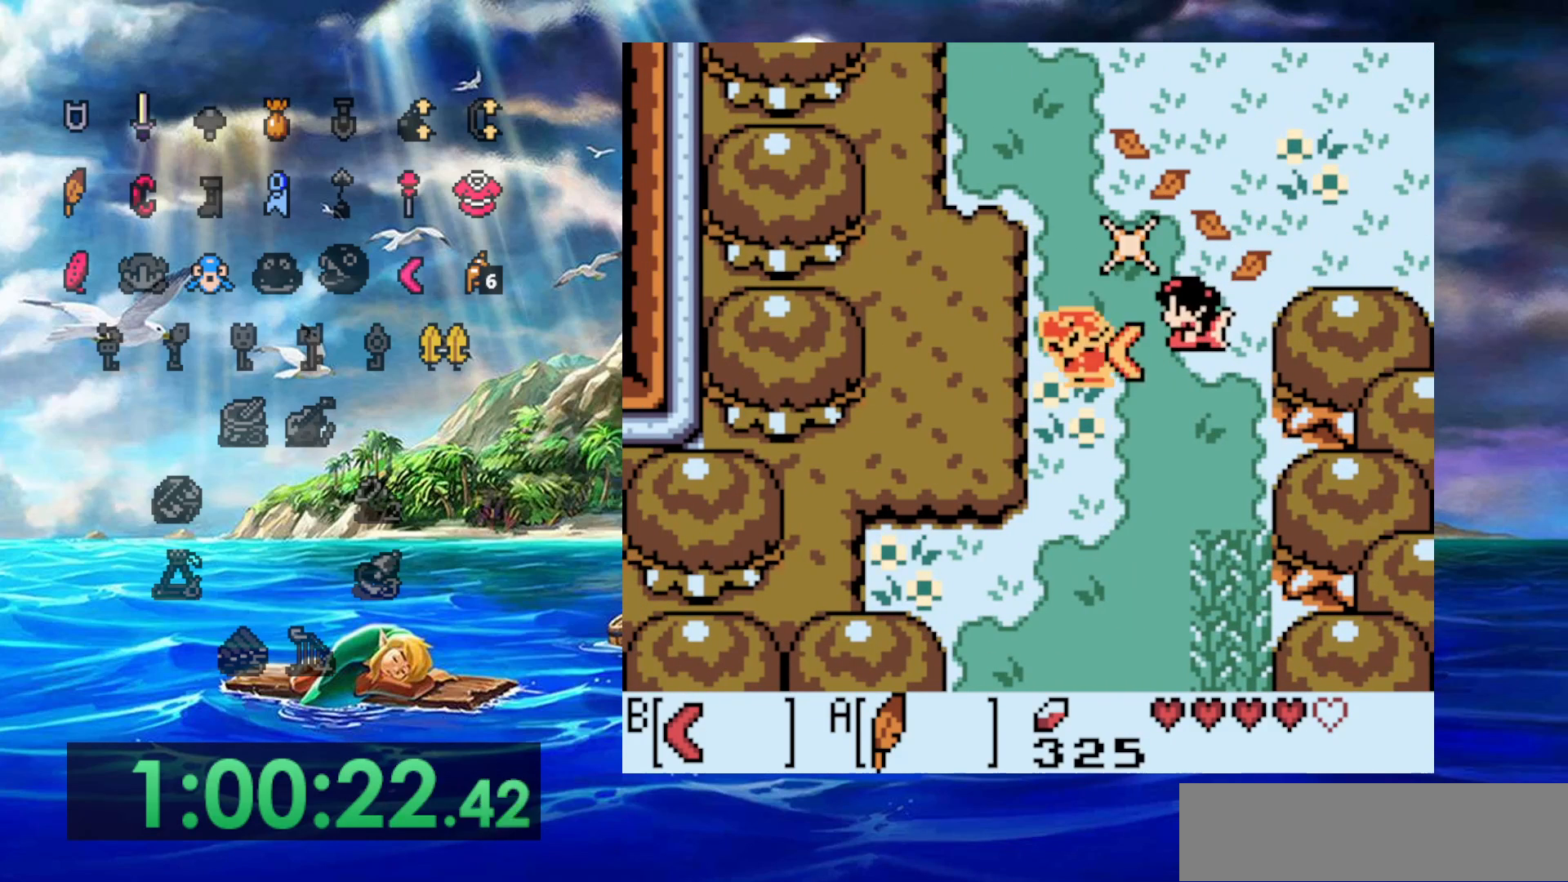
{"dt_ms": 1000, "buttons": [], "events": [[500, "DPAD_RIGHT", "down"], [817, "DPAD_RIGHT", "up"]]}
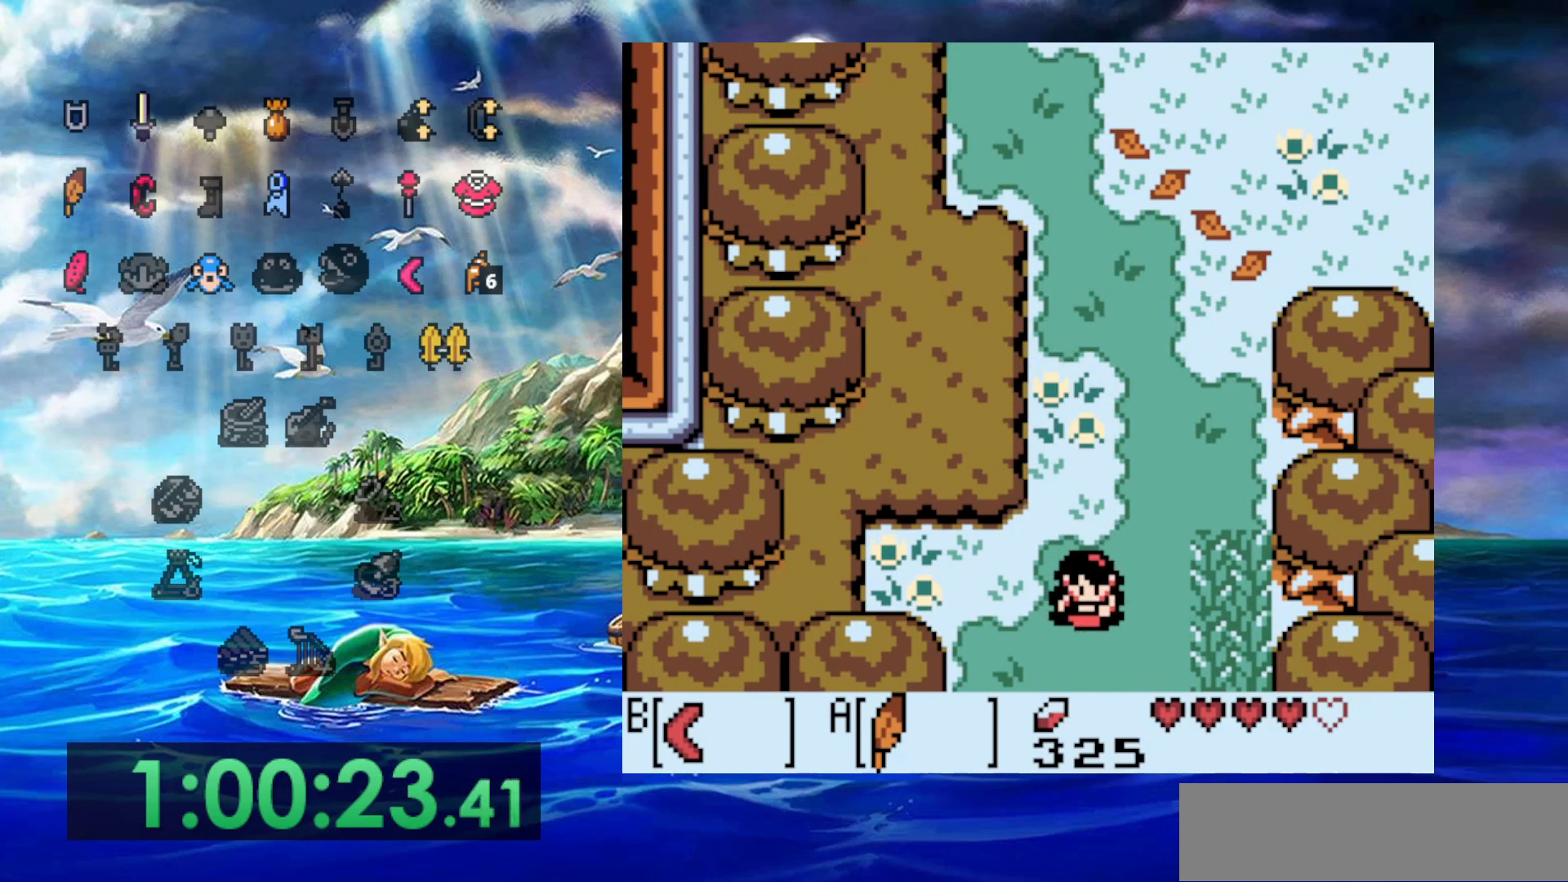
{"dt_ms": 500, "buttons": [], "events": []}
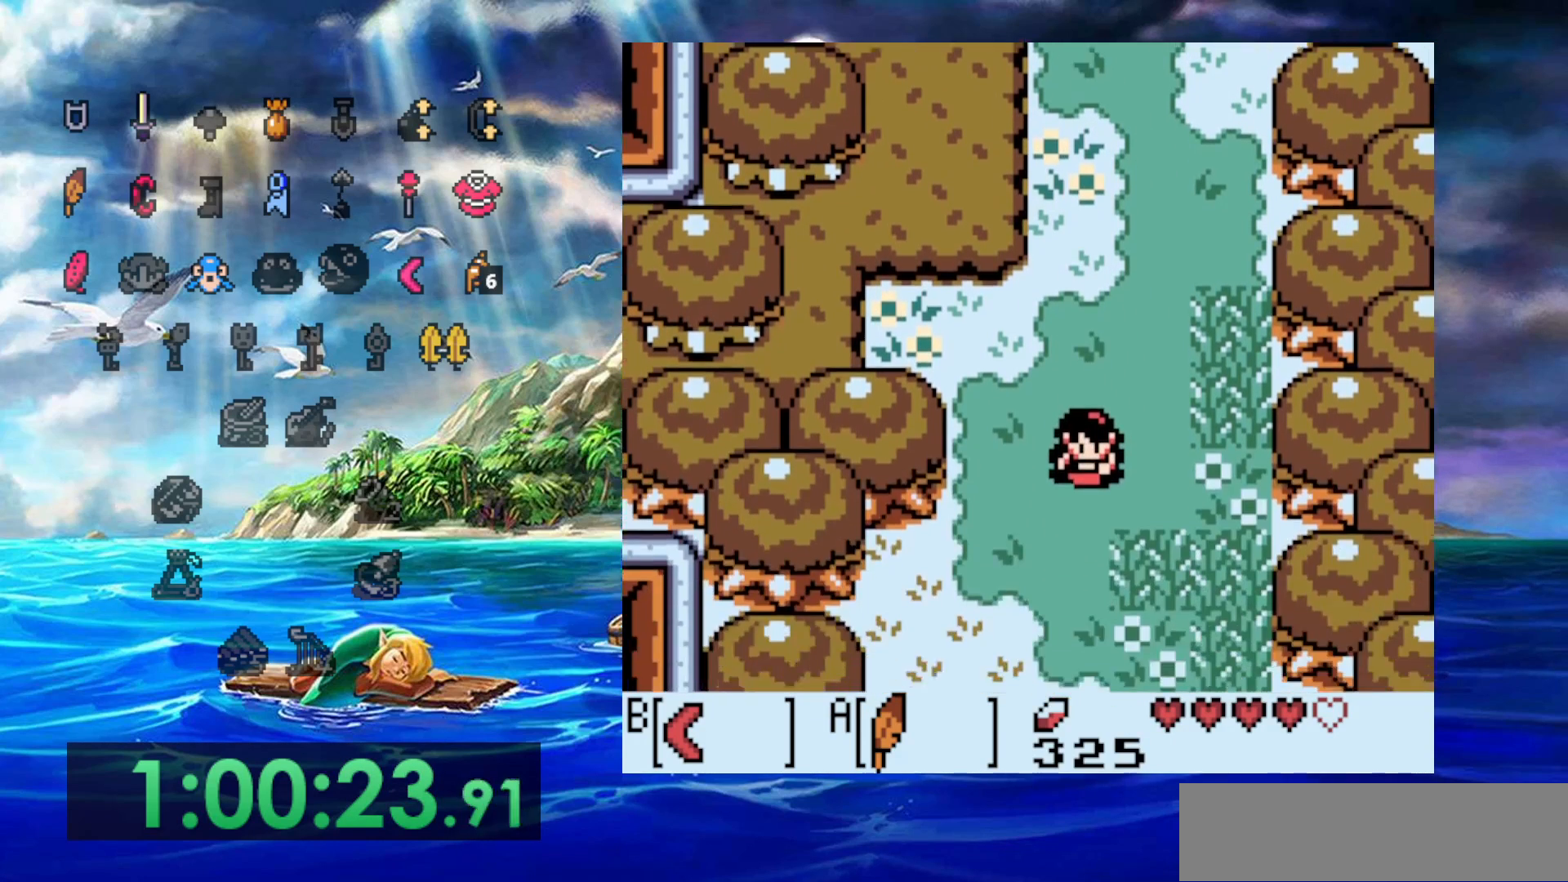
{"dt_ms": 500, "buttons": [], "events": []}
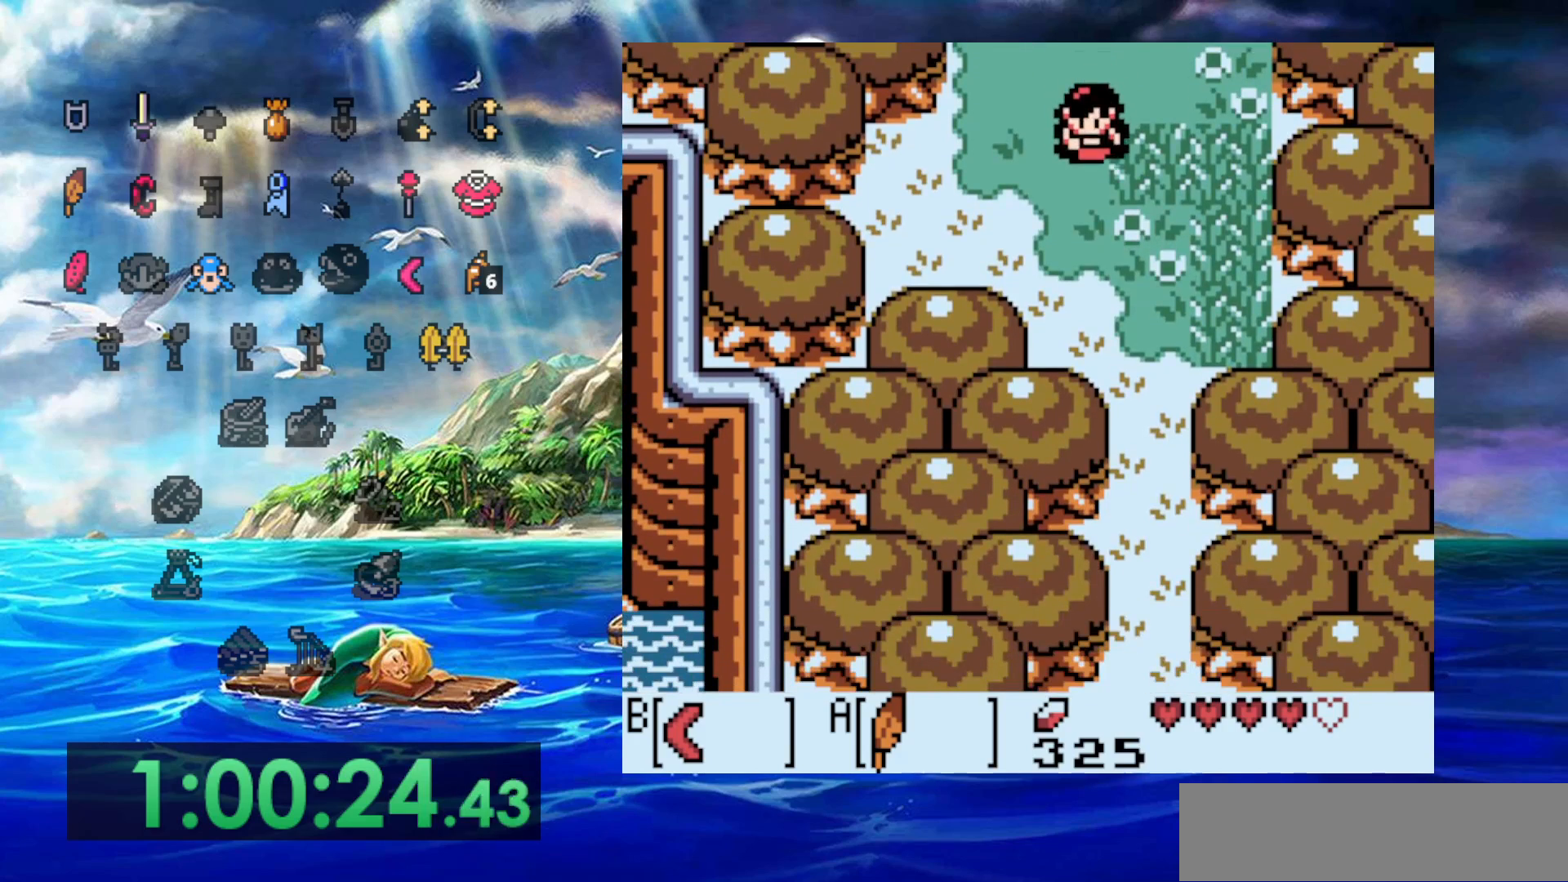
{"dt_ms": 500, "buttons": ["DPAD_RIGHT"], "events": [[233, "DPAD_RIGHT", "down"]]}
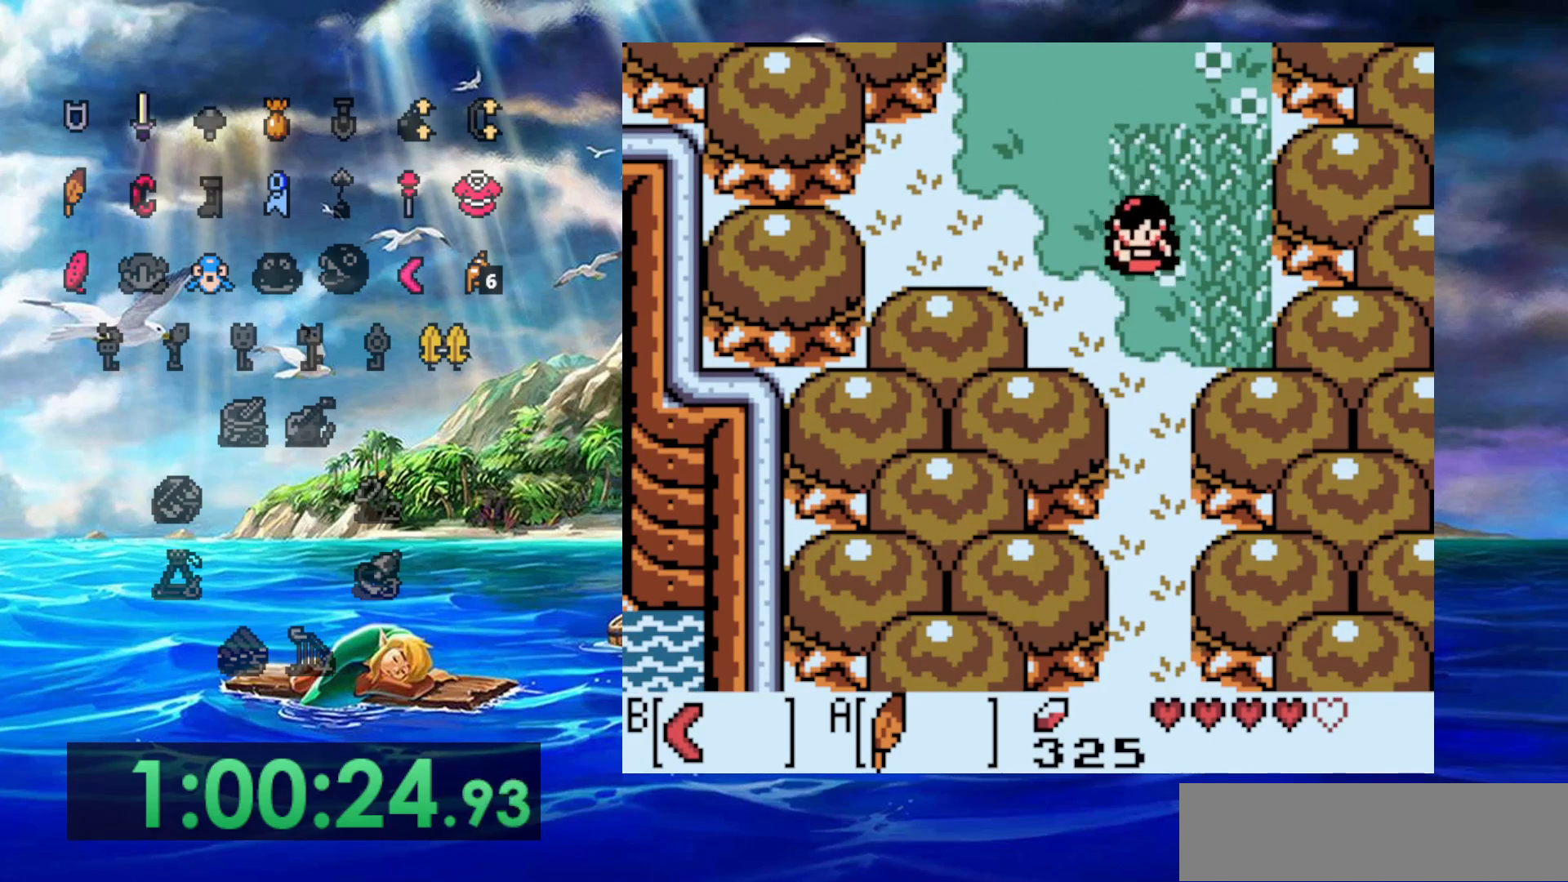
{"dt_ms": 500, "buttons": [], "events": [[67, "DPAD_RIGHT", "up"]]}
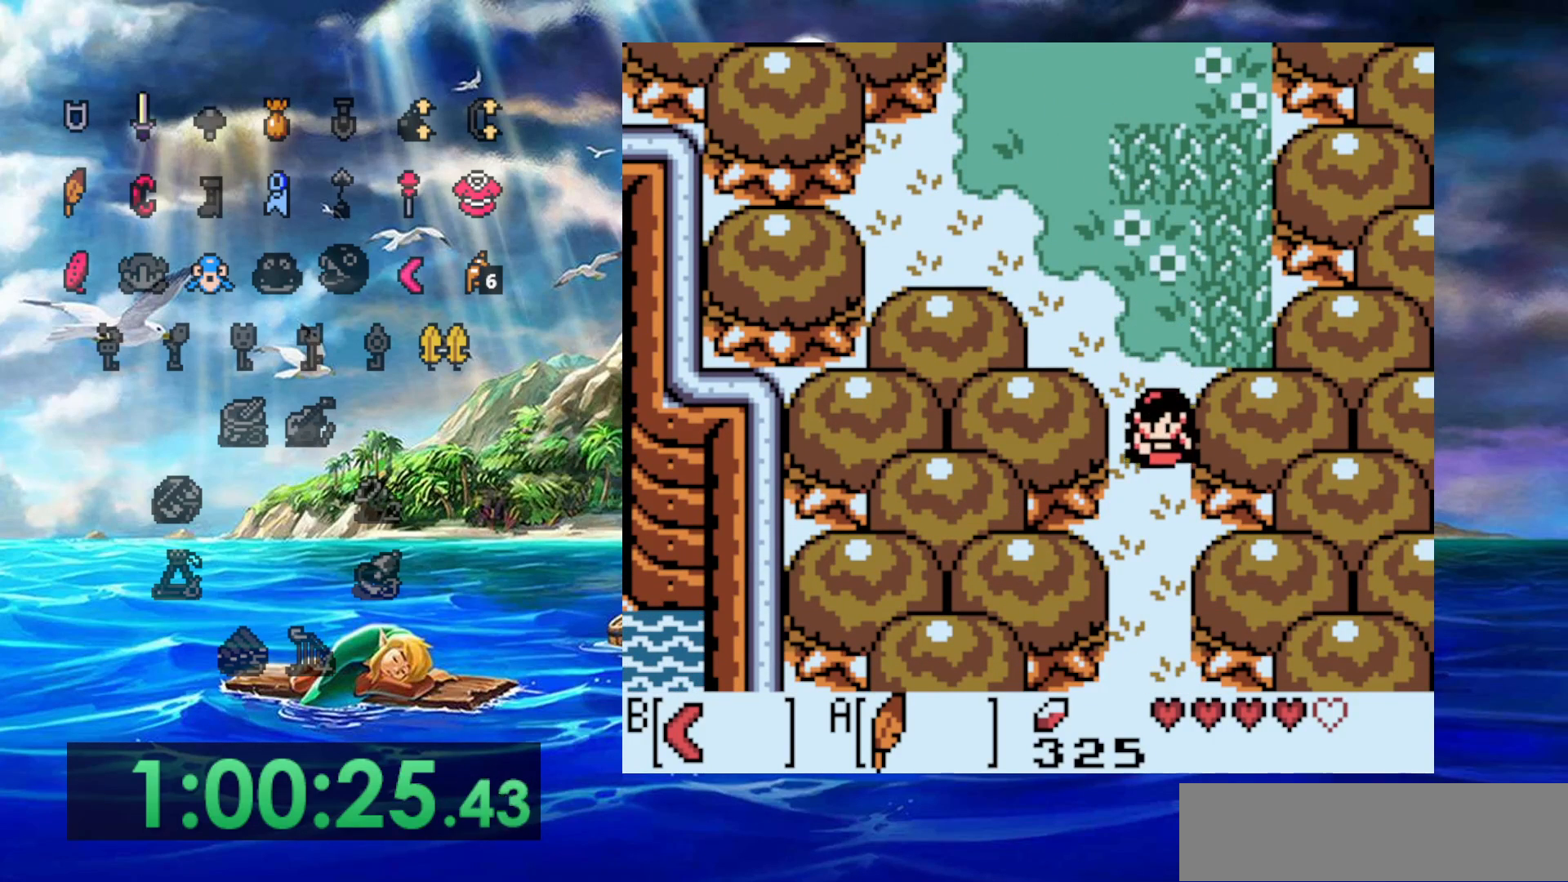
{"dt_ms": 500, "buttons": [], "events": []}
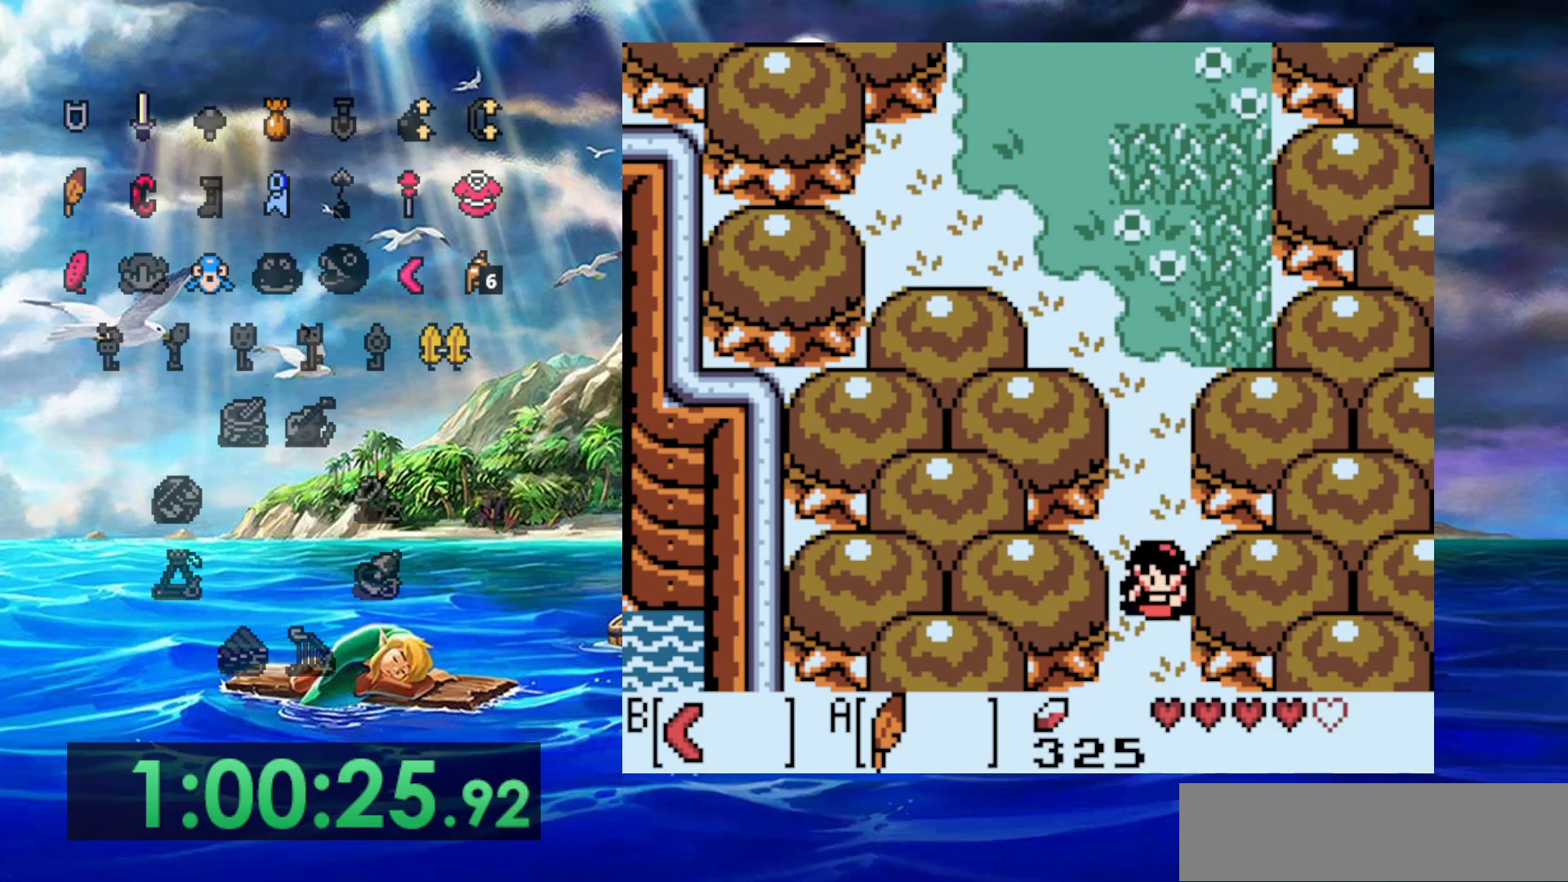
{"dt_ms": 500, "buttons": [], "events": []}
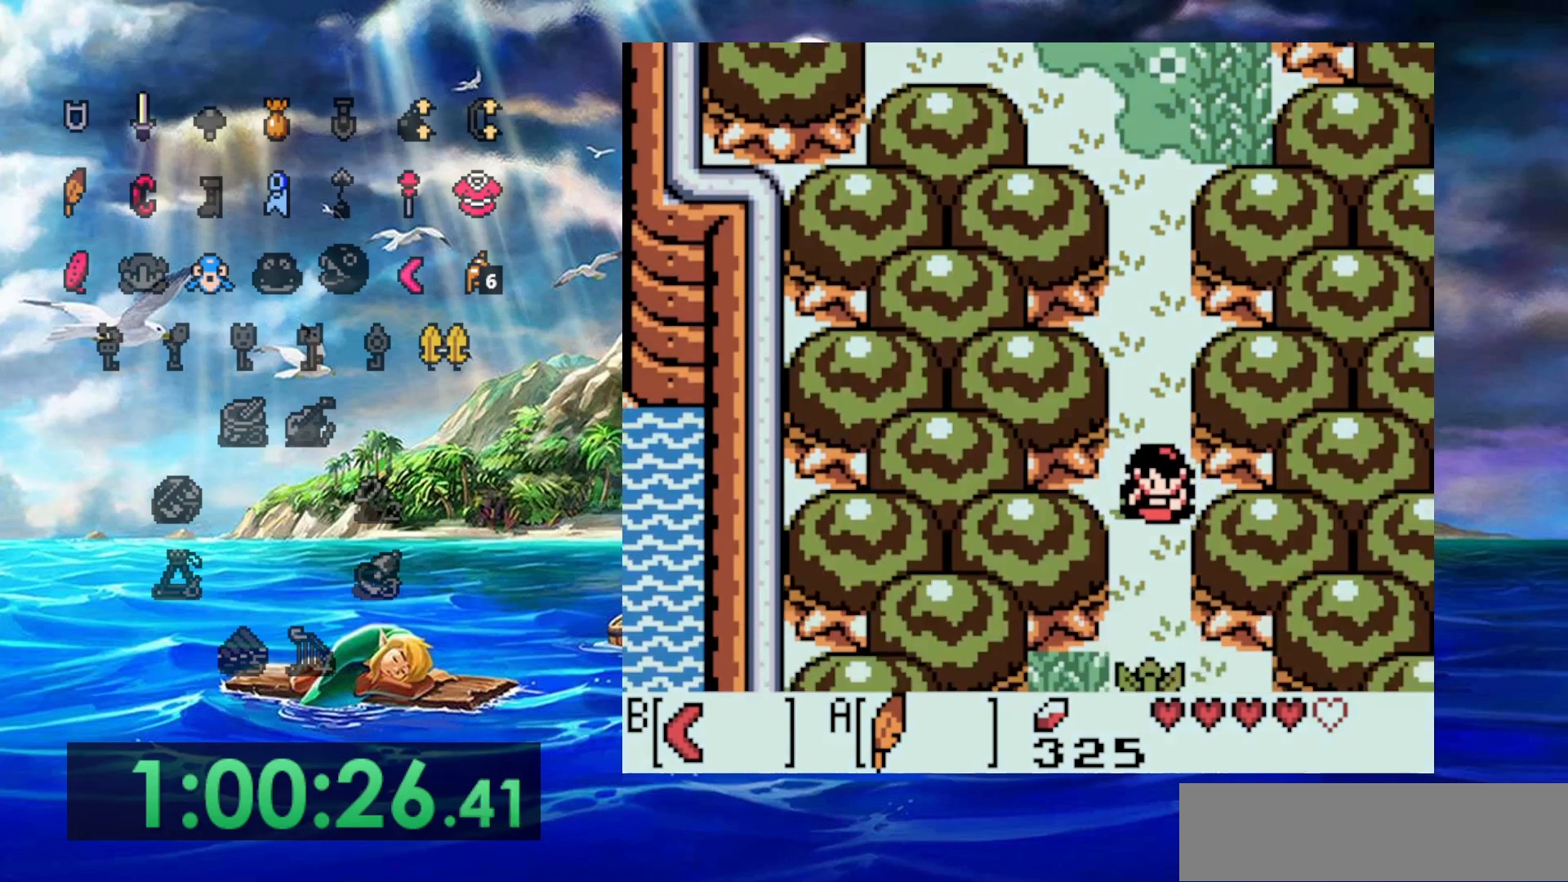
{"dt_ms": 500, "buttons": [], "events": []}
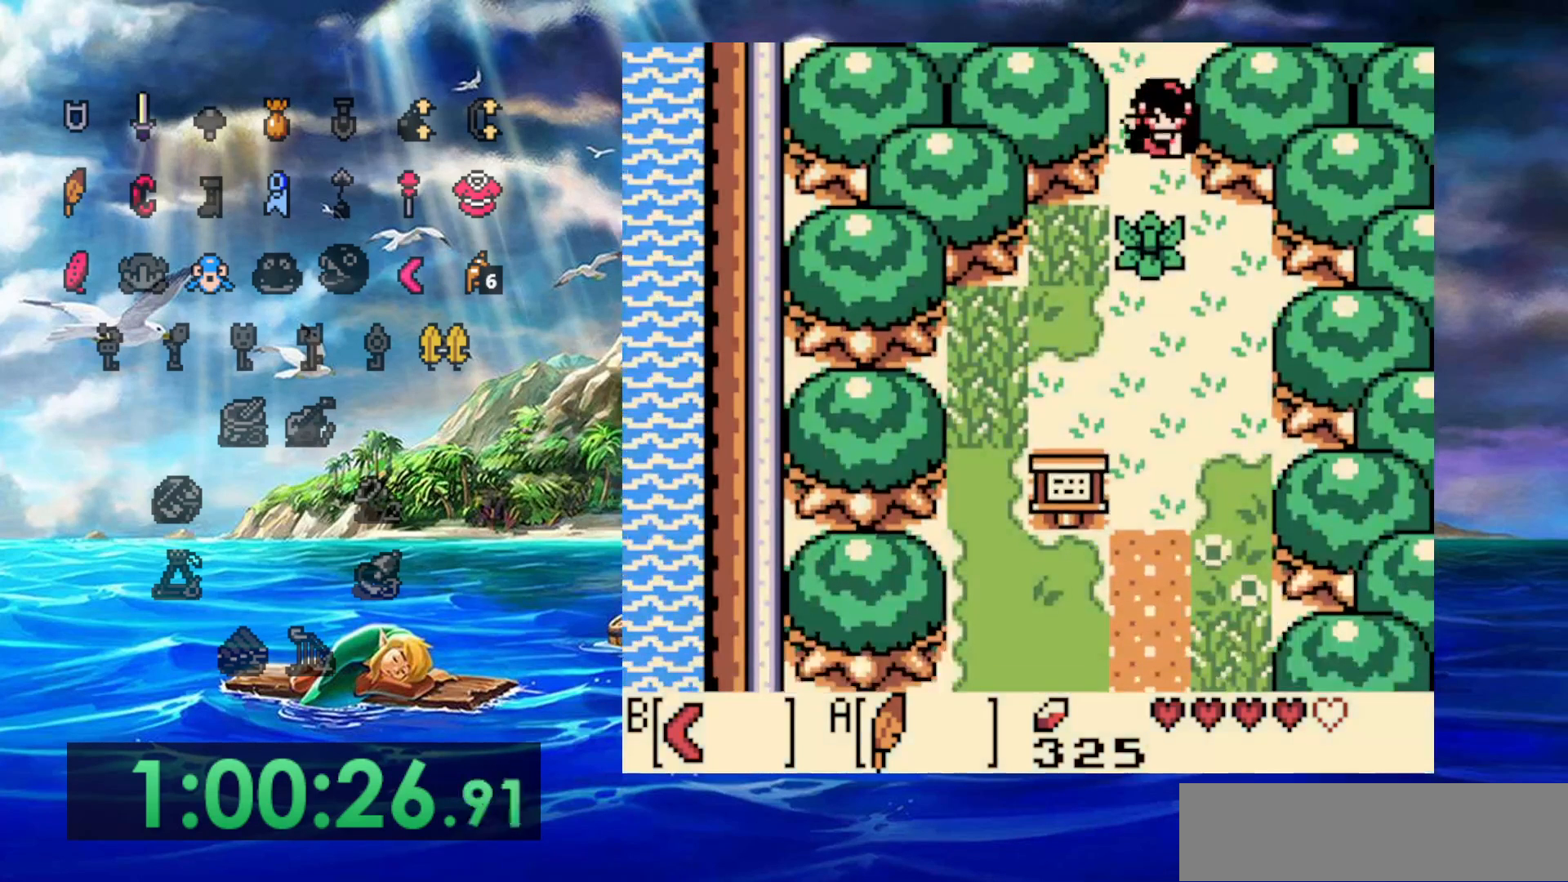
{"dt_ms": 500, "buttons": [], "events": [[17, "B", "down"], [200, "B", "up"]]}
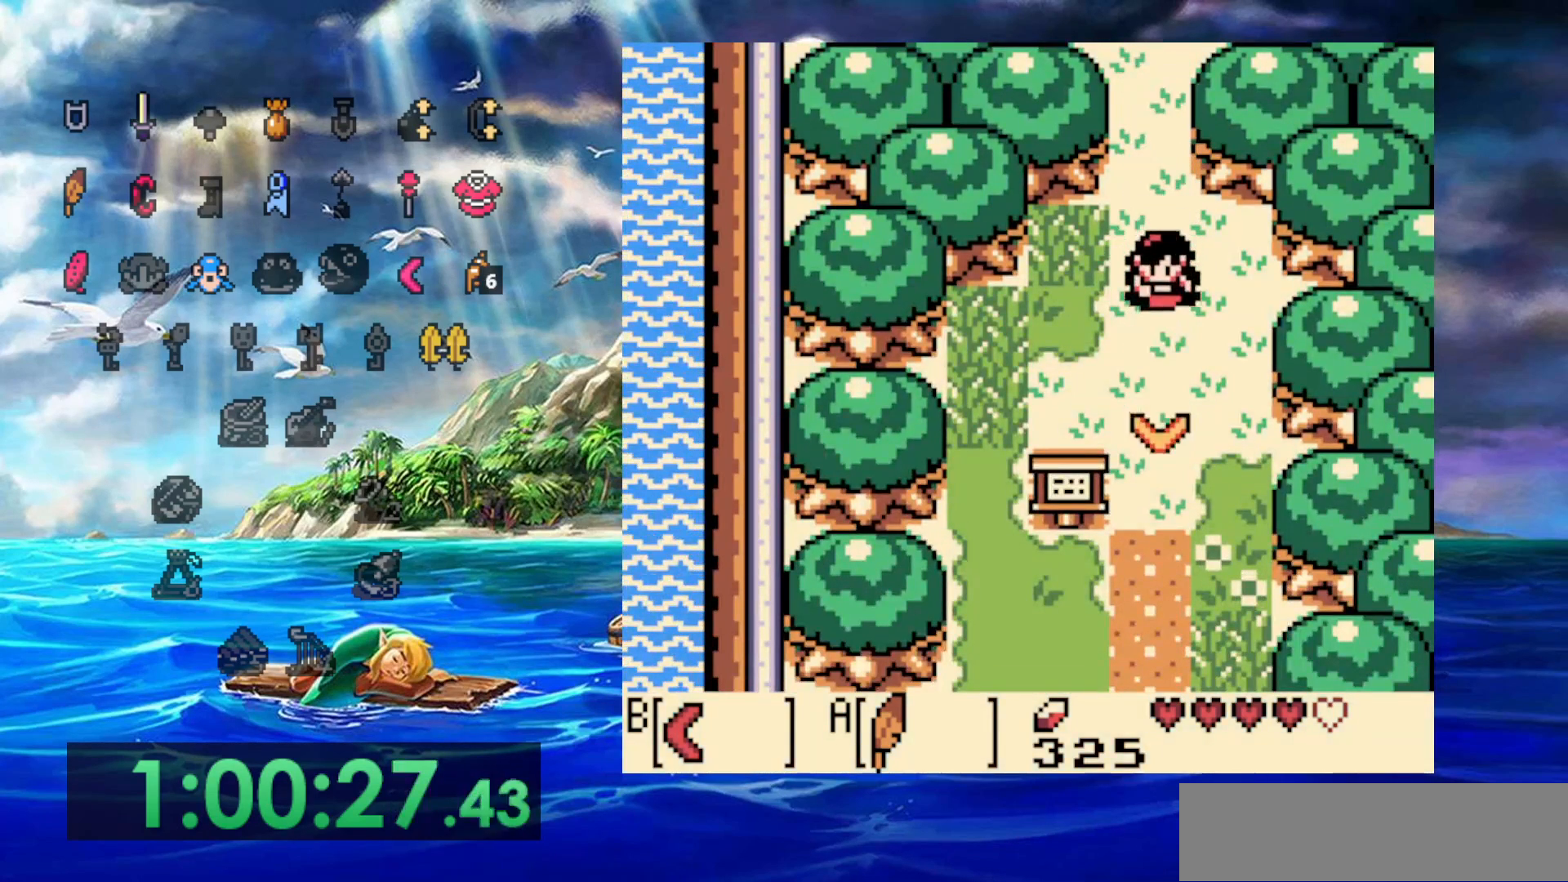
{"dt_ms": 500, "buttons": [], "events": []}
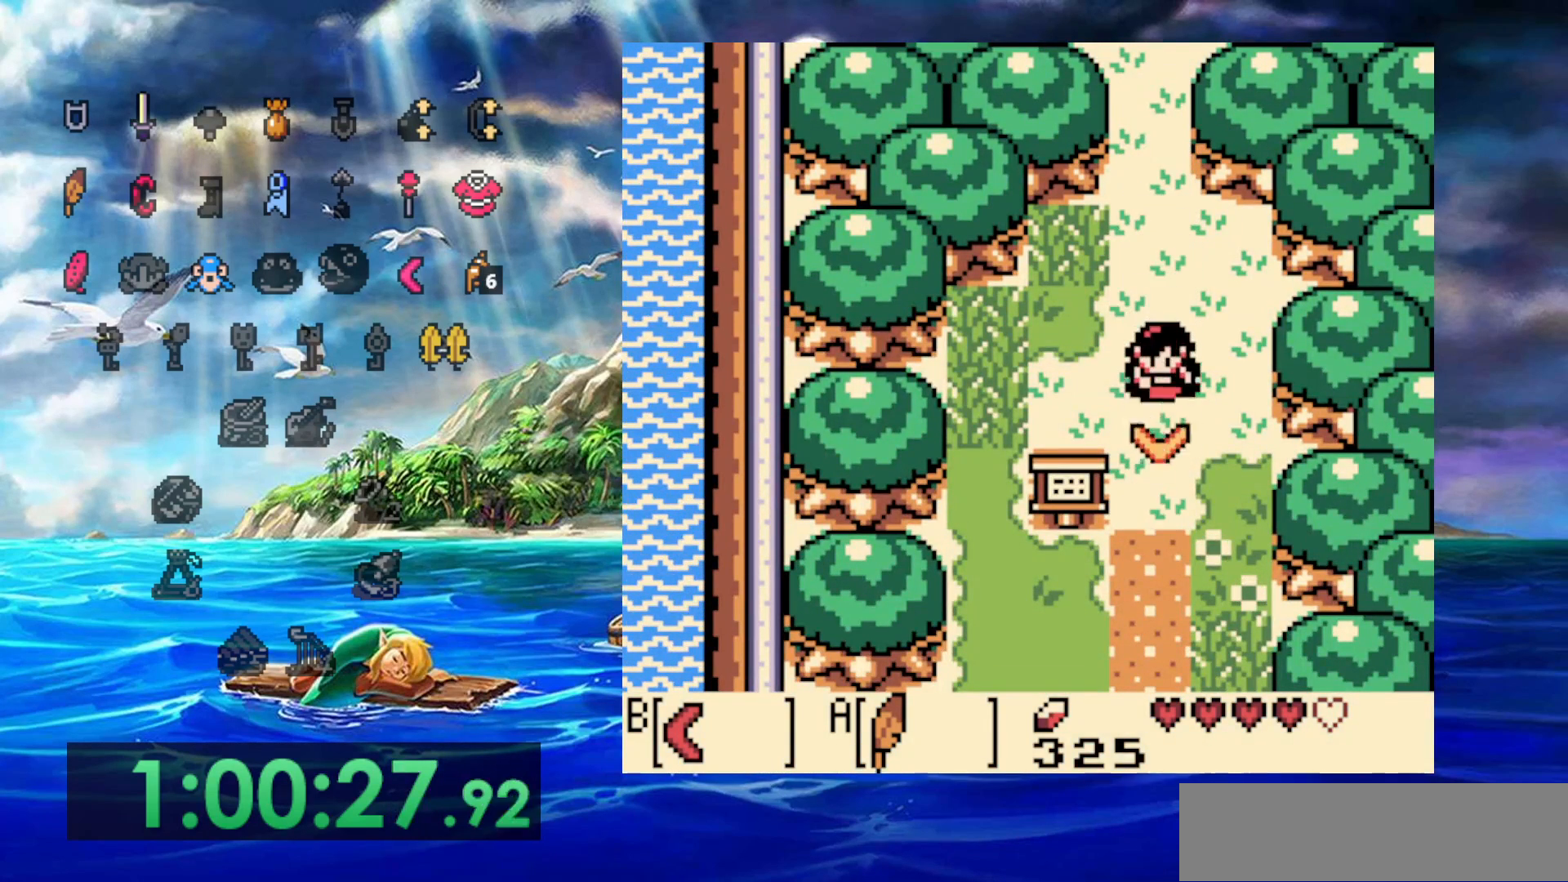
{"dt_ms": 500, "buttons": [], "events": []}
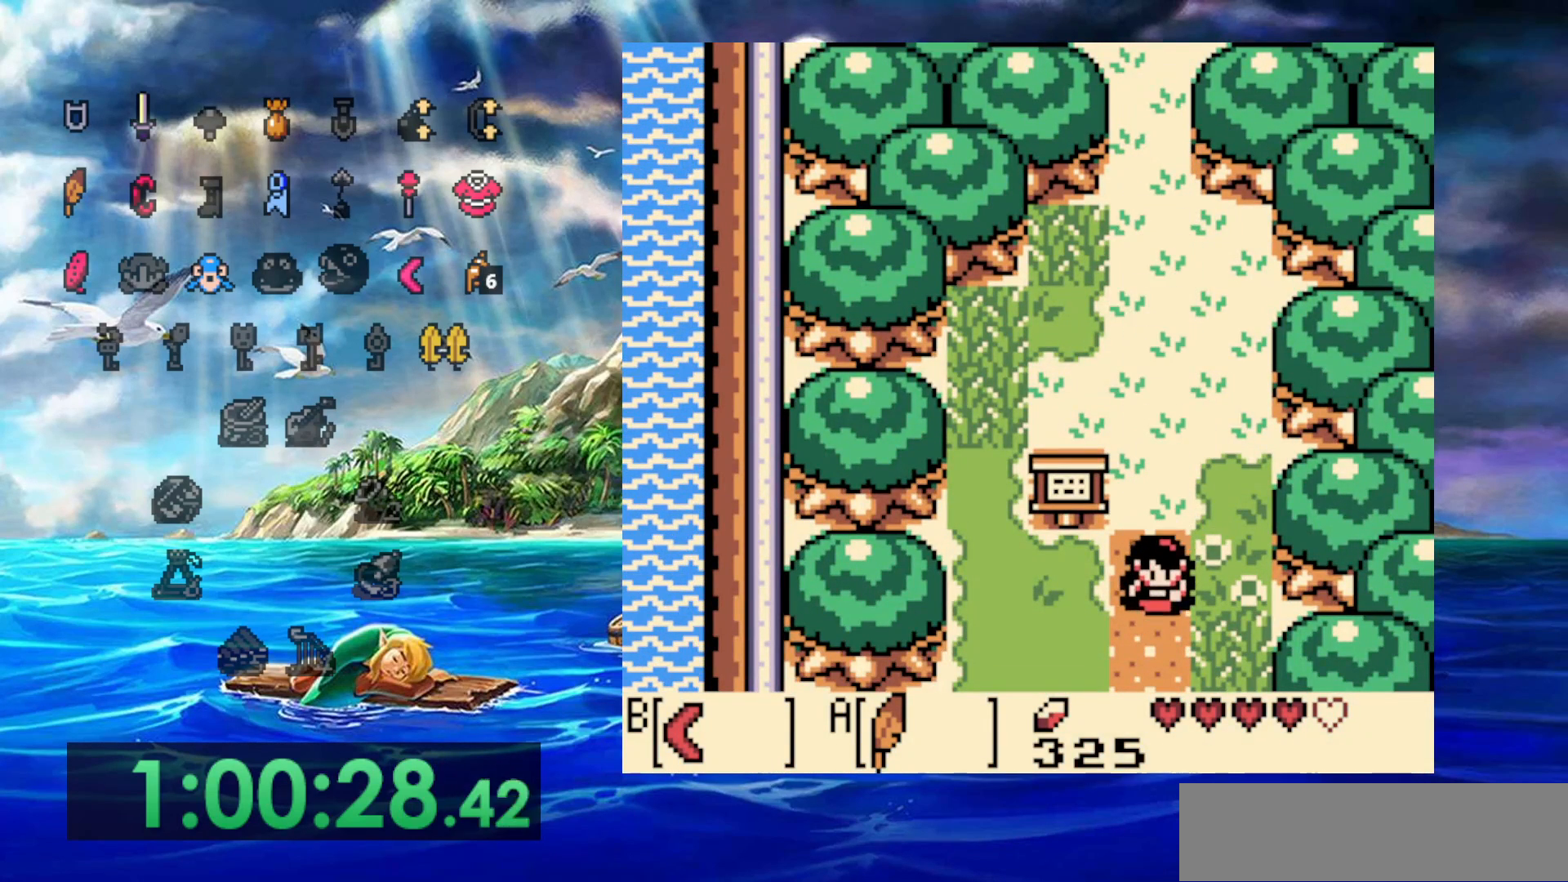
{"dt_ms": 500, "buttons": [], "events": []}
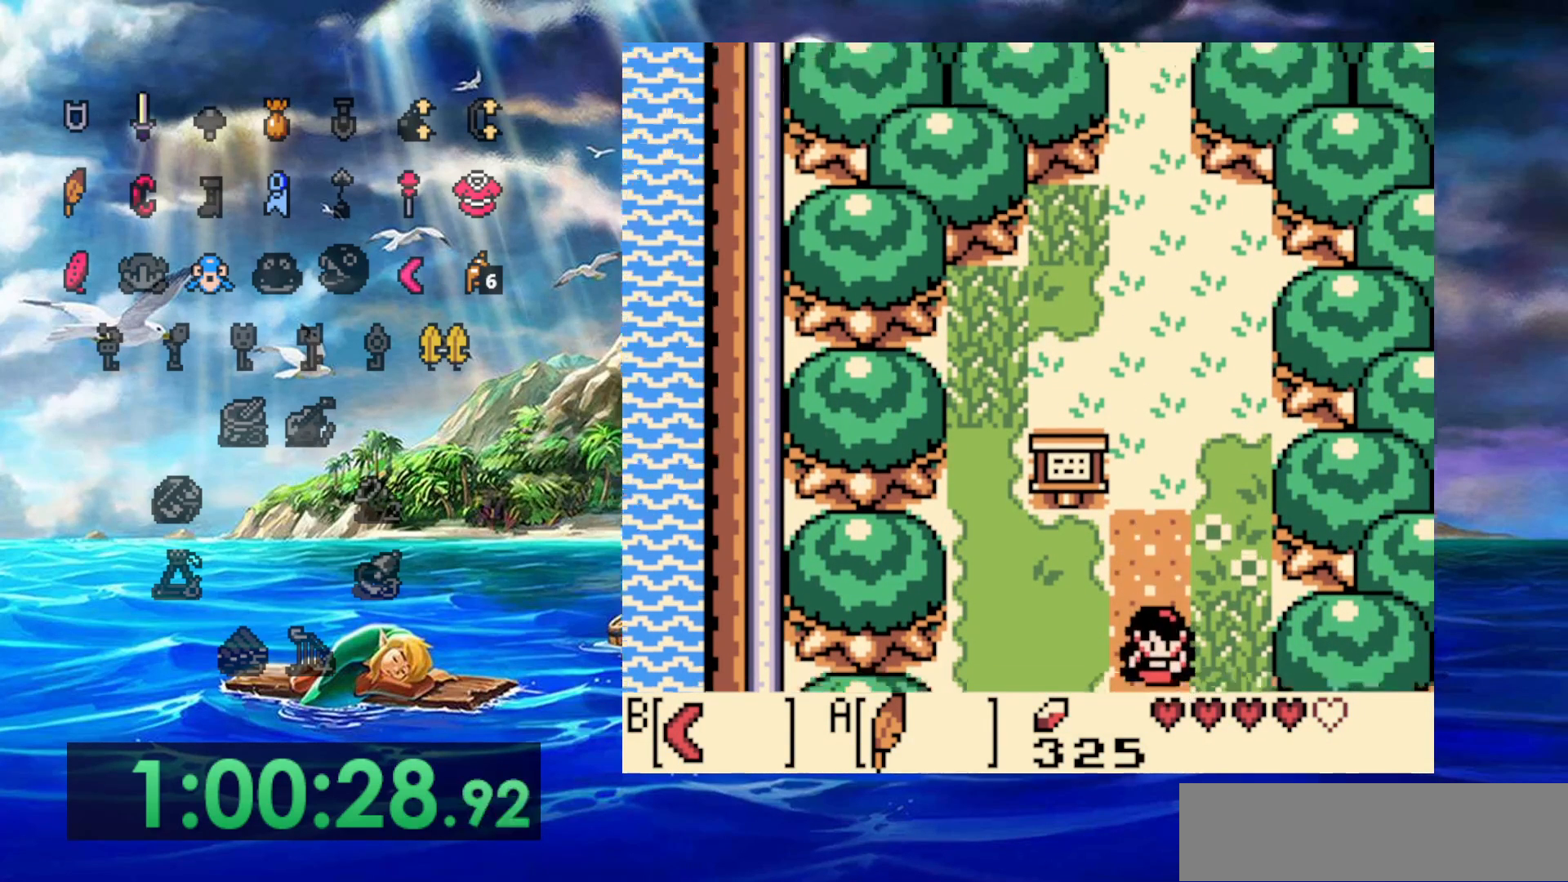
{"dt_ms": 500, "buttons": ["DPAD_RIGHT"], "events": [[217, "DPAD_RIGHT", "down"]]}